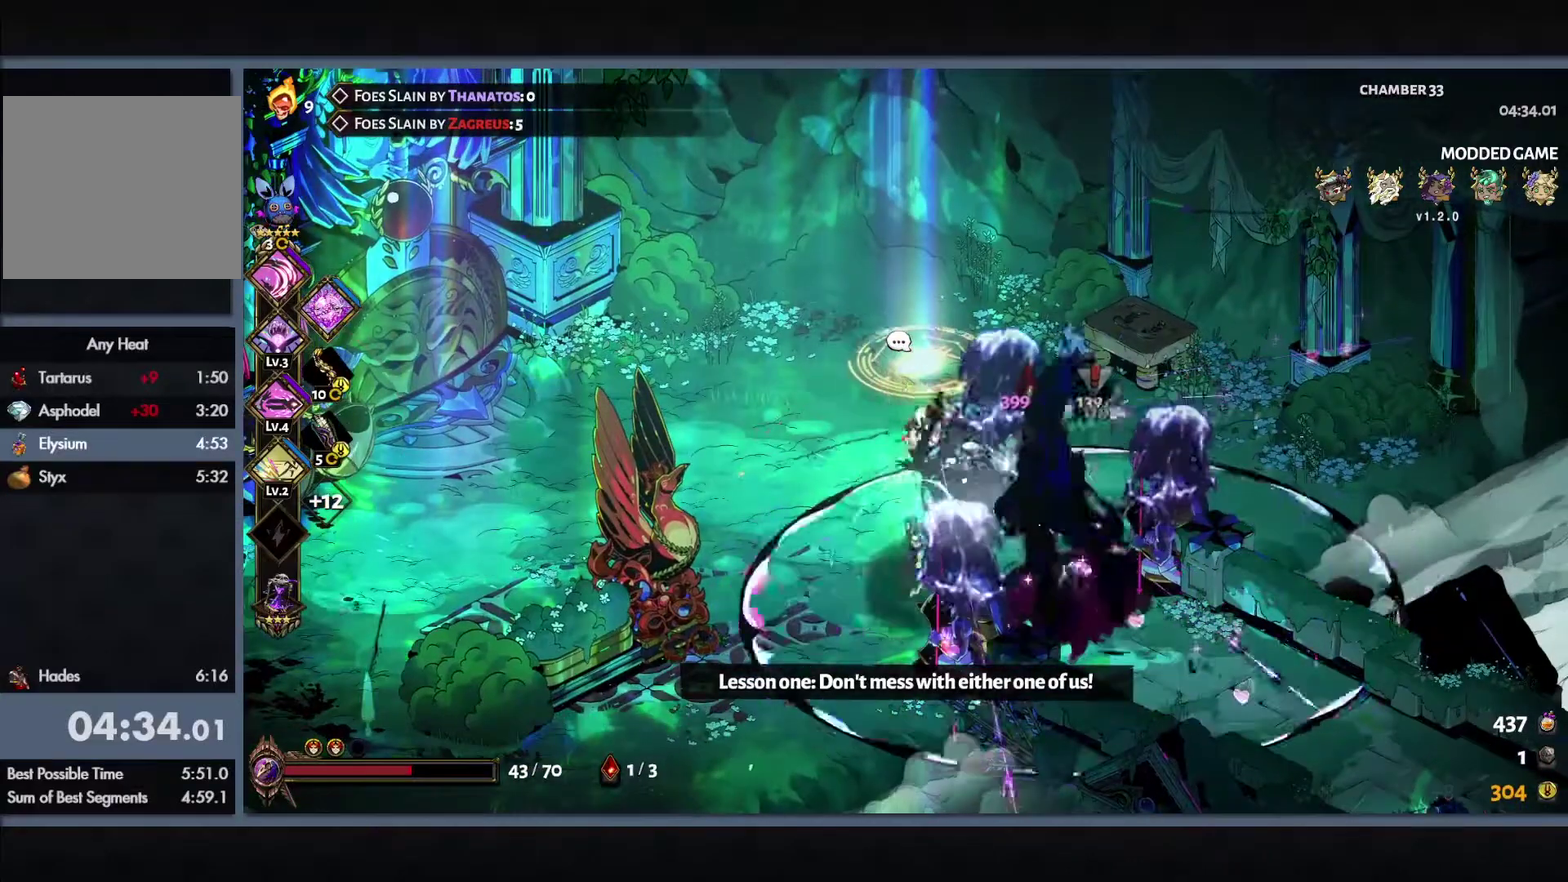
Gameplay with a controller (Xbox layout); each line is a JSON object with the inputs held at the frame after it. "events" lists button and stick changes between this image and that frame as [ms after this image, input, new state], when the widget could be followed in between.
{"buttons": [], "left_stick": "down-right", "right_stick": "center", "events": []}
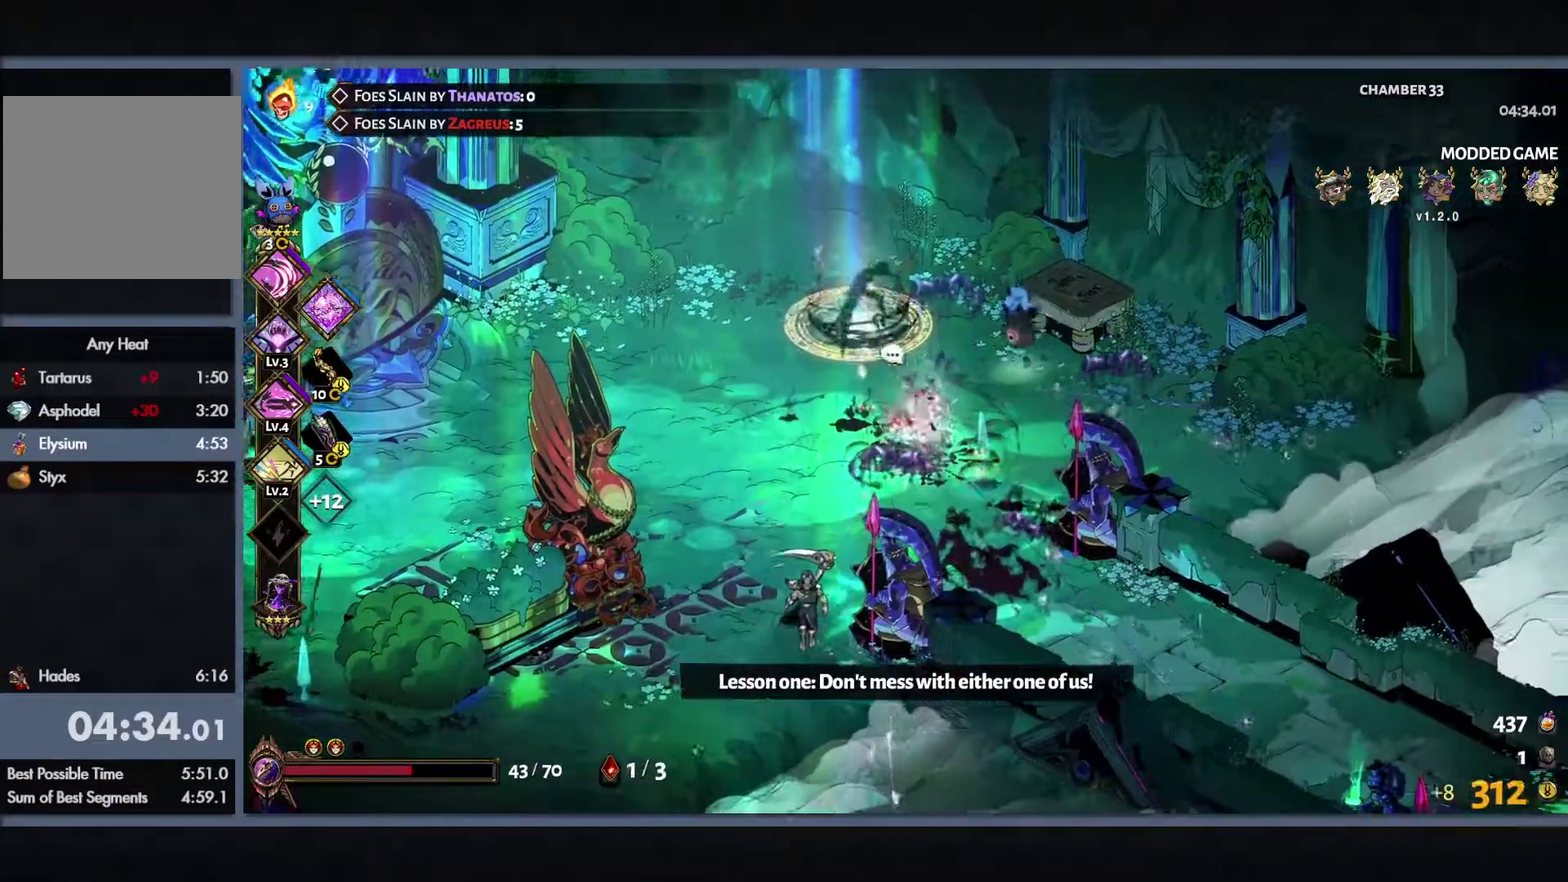
{"buttons": ["Y"], "left_stick": "up-left", "right_stick": "center", "events": [[100, "left_stick", "right"], [150, "left_stick", "up-right"], [300, "Y", "down"], [367, "left_stick", "up"], [467, "left_stick", "up-left"]]}
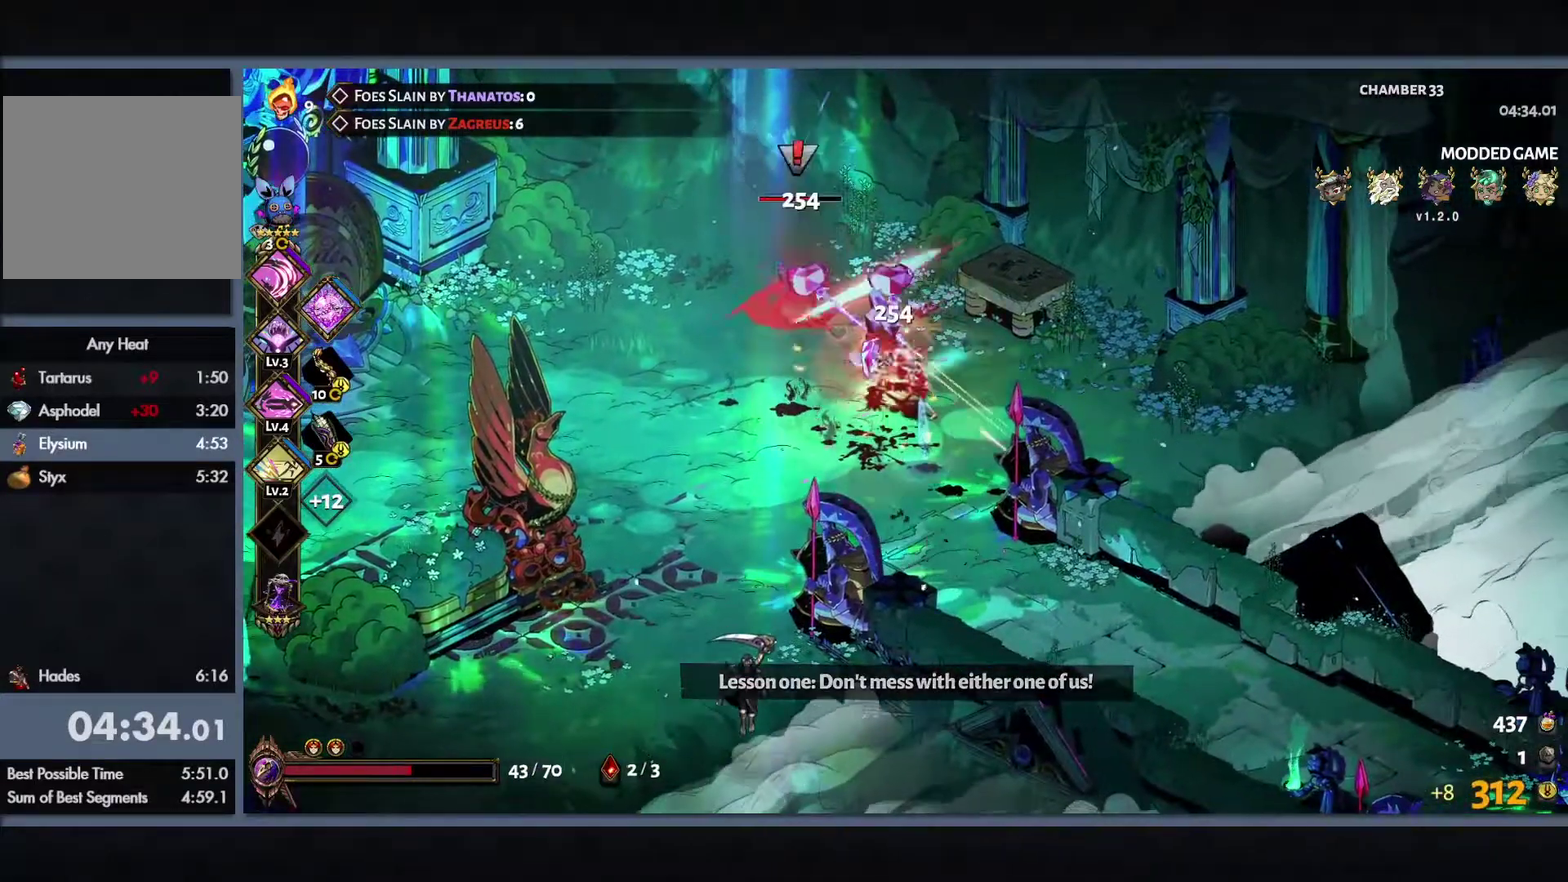
{"buttons": ["Y"], "left_stick": "up-left", "right_stick": "center", "events": []}
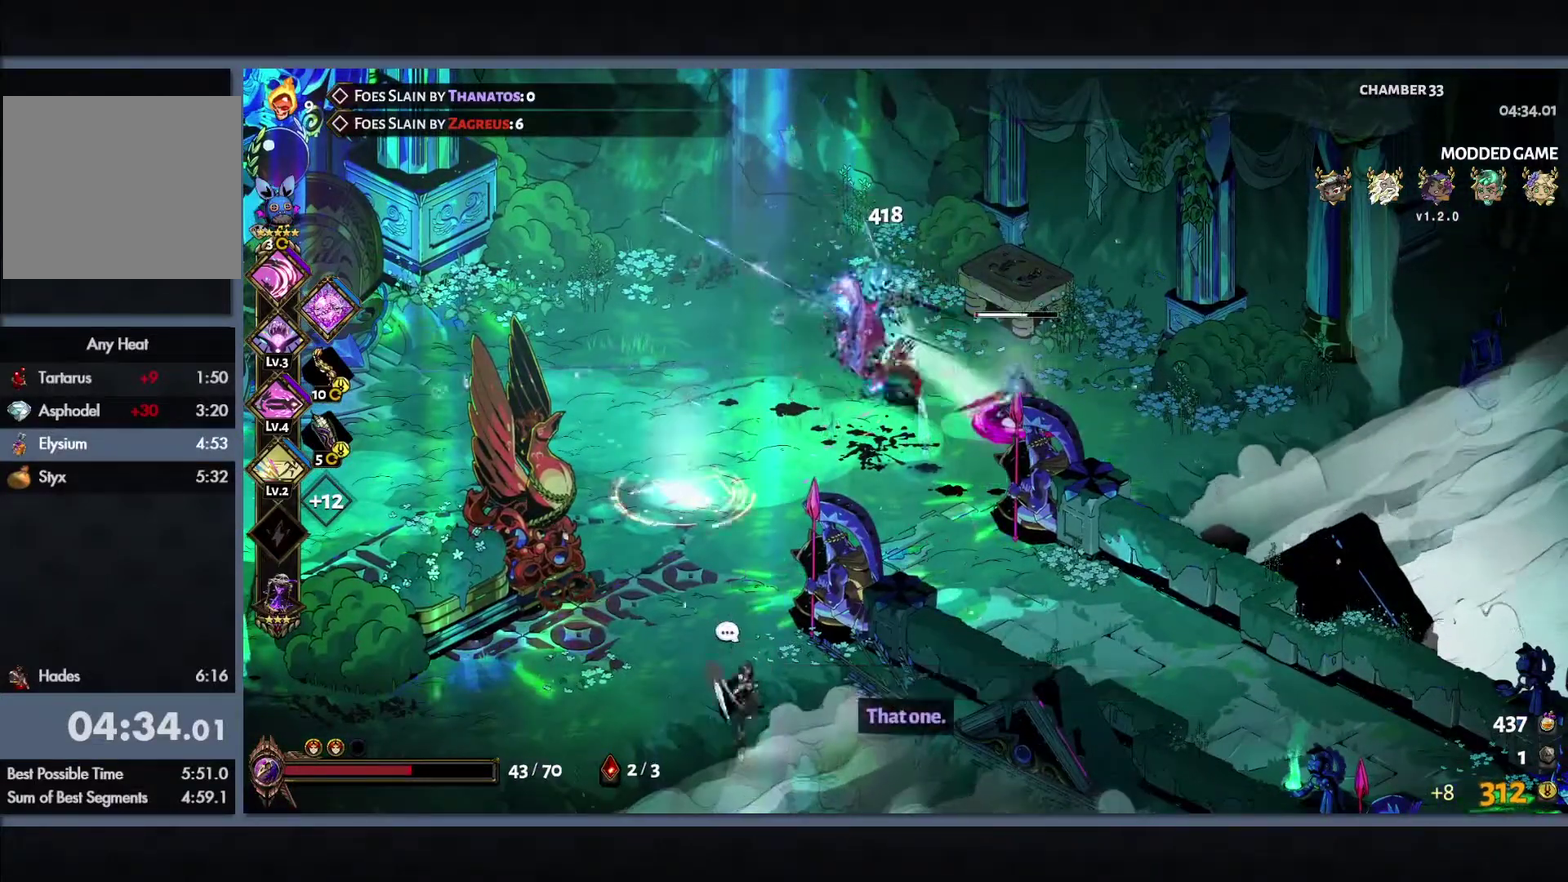
{"buttons": ["Y"], "left_stick": "right", "right_stick": "center", "events": [[200, "left_stick", "right"]]}
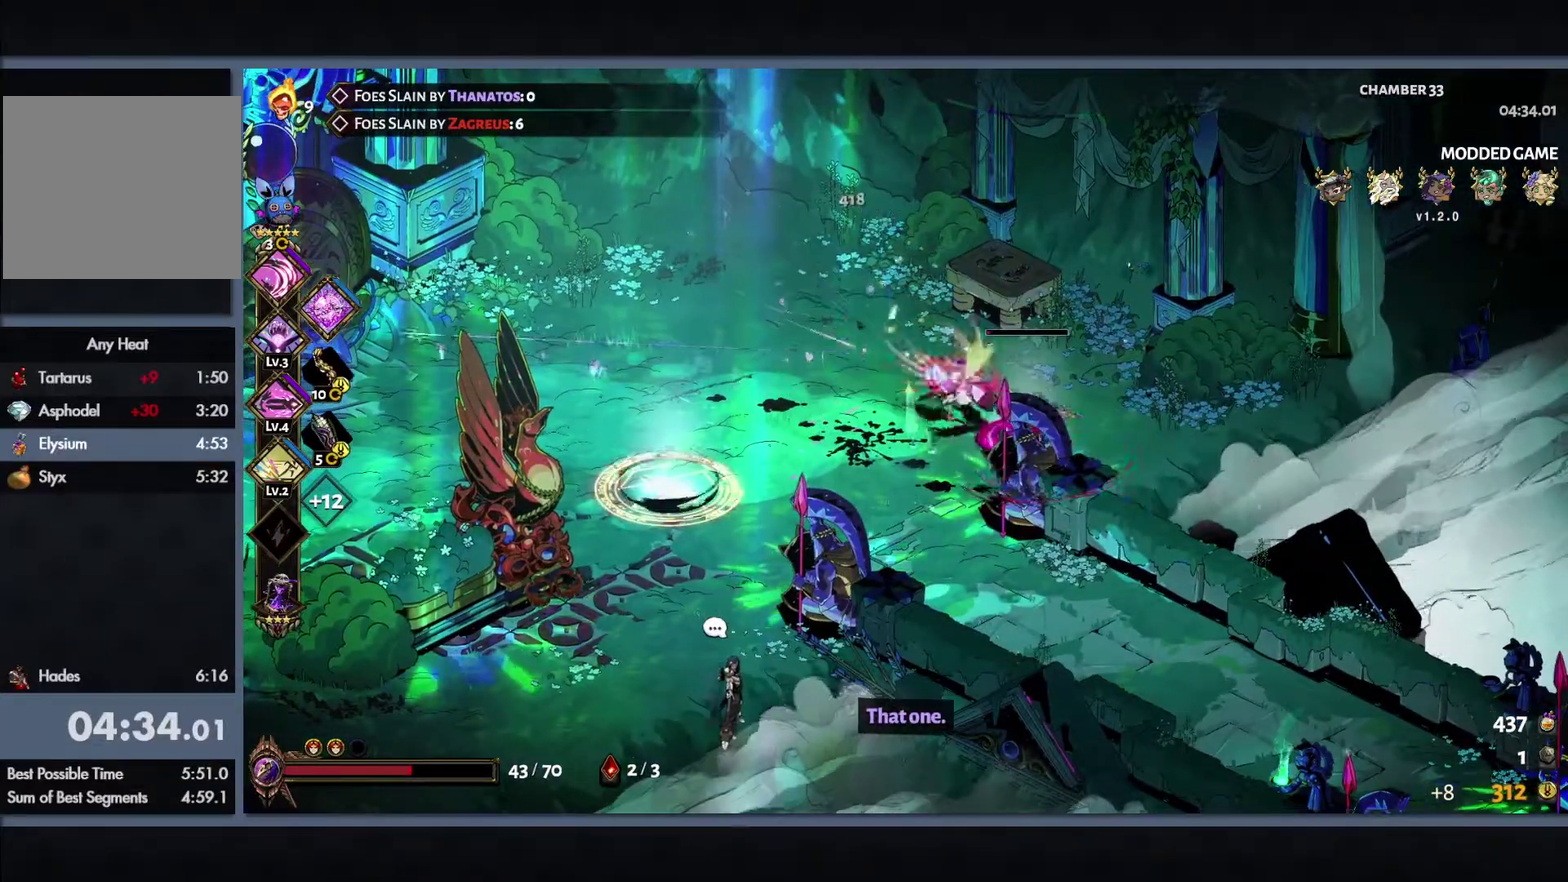
{"buttons": ["Y"], "left_stick": "right", "right_stick": "center", "events": []}
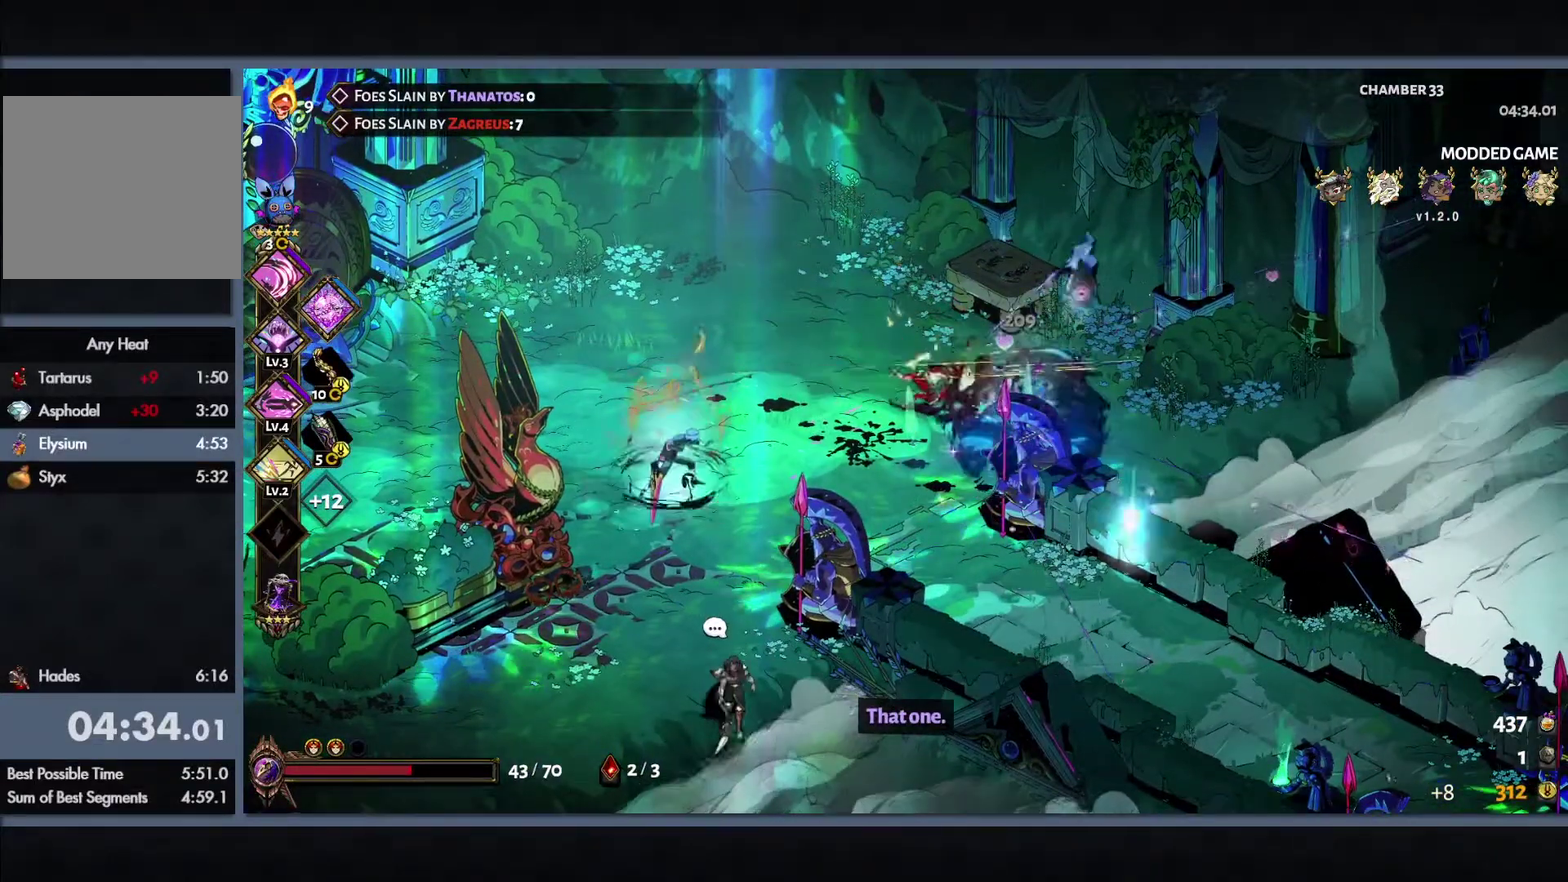
{"buttons": ["Y"], "left_stick": "down-left", "right_stick": "center", "events": [[17, "Y", "up"], [367, "Y", "down"], [400, "left_stick", "down-left"]]}
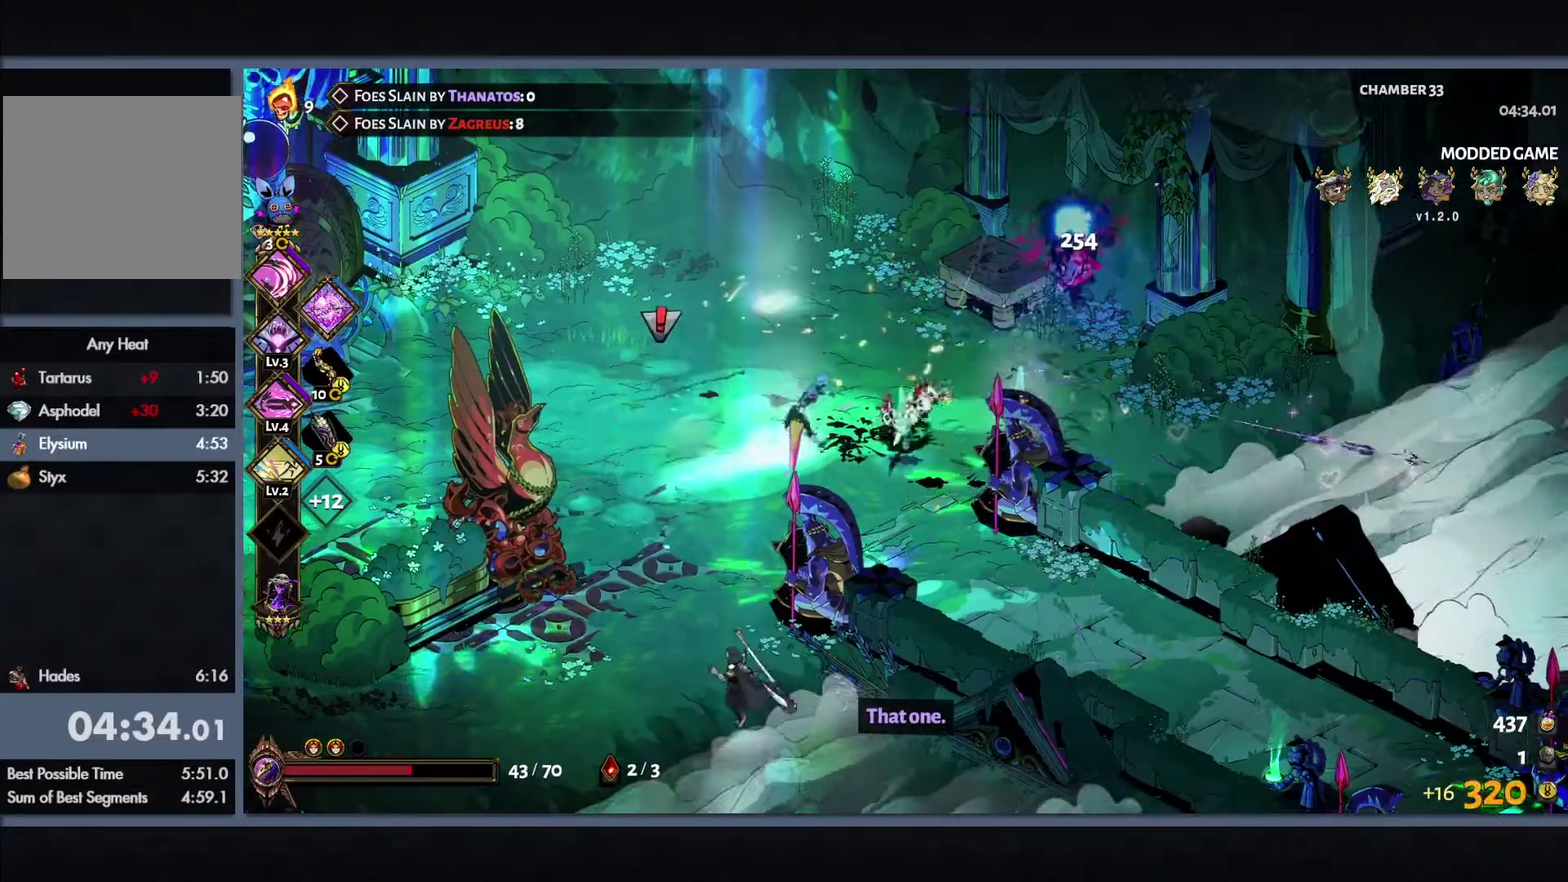
{"buttons": ["Y"], "left_stick": "down-left", "right_stick": "center", "events": []}
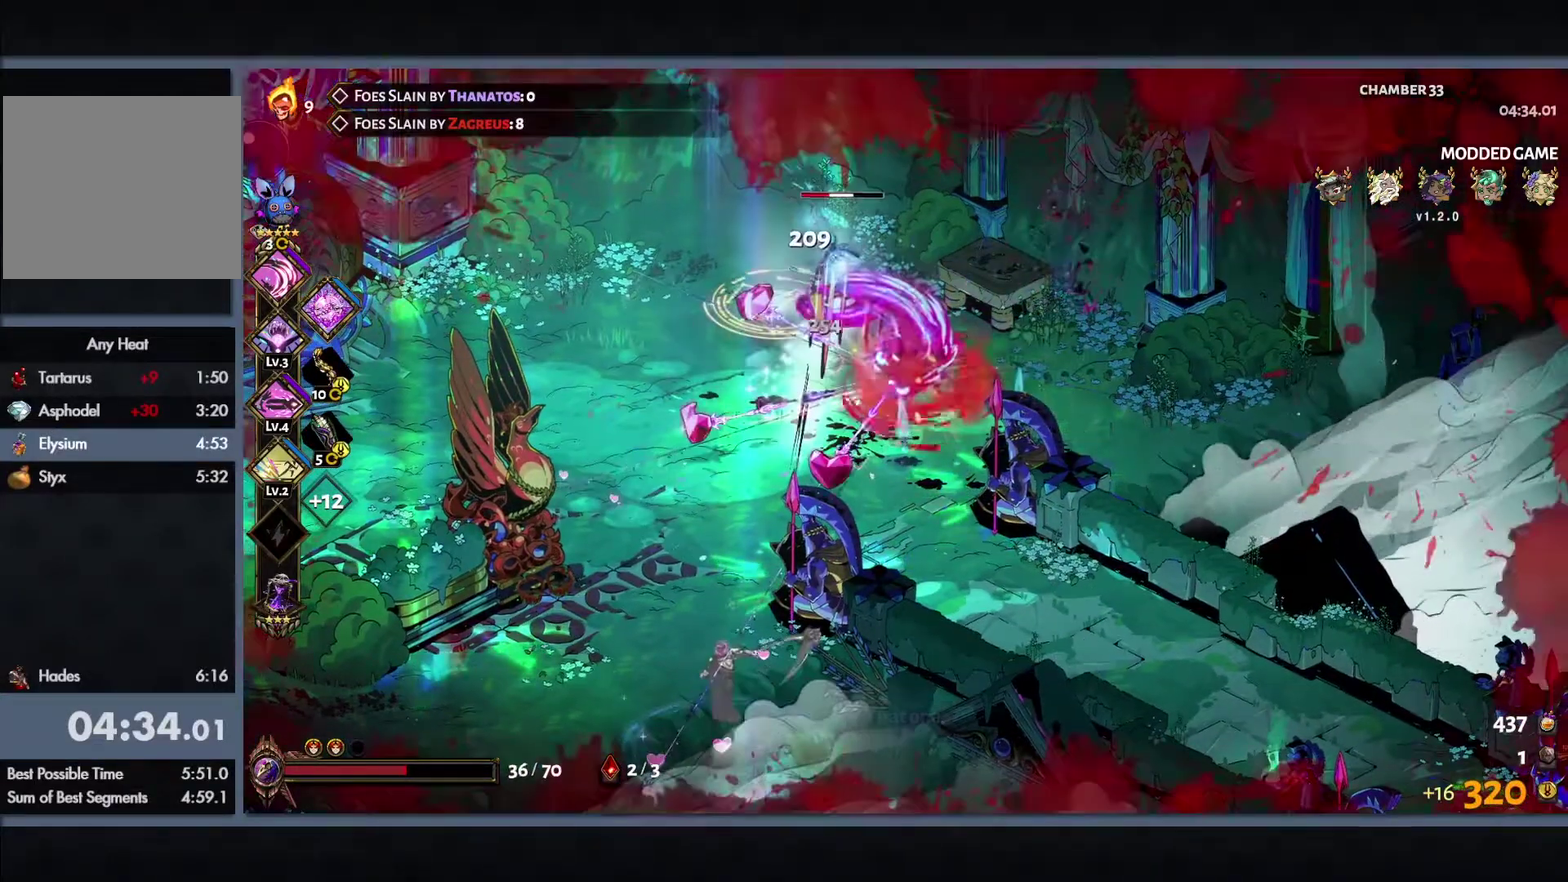
{"buttons": ["Y"], "left_stick": "up-left", "right_stick": "center", "events": [[267, "left_stick", "left"], [350, "left_stick", "up-left"]]}
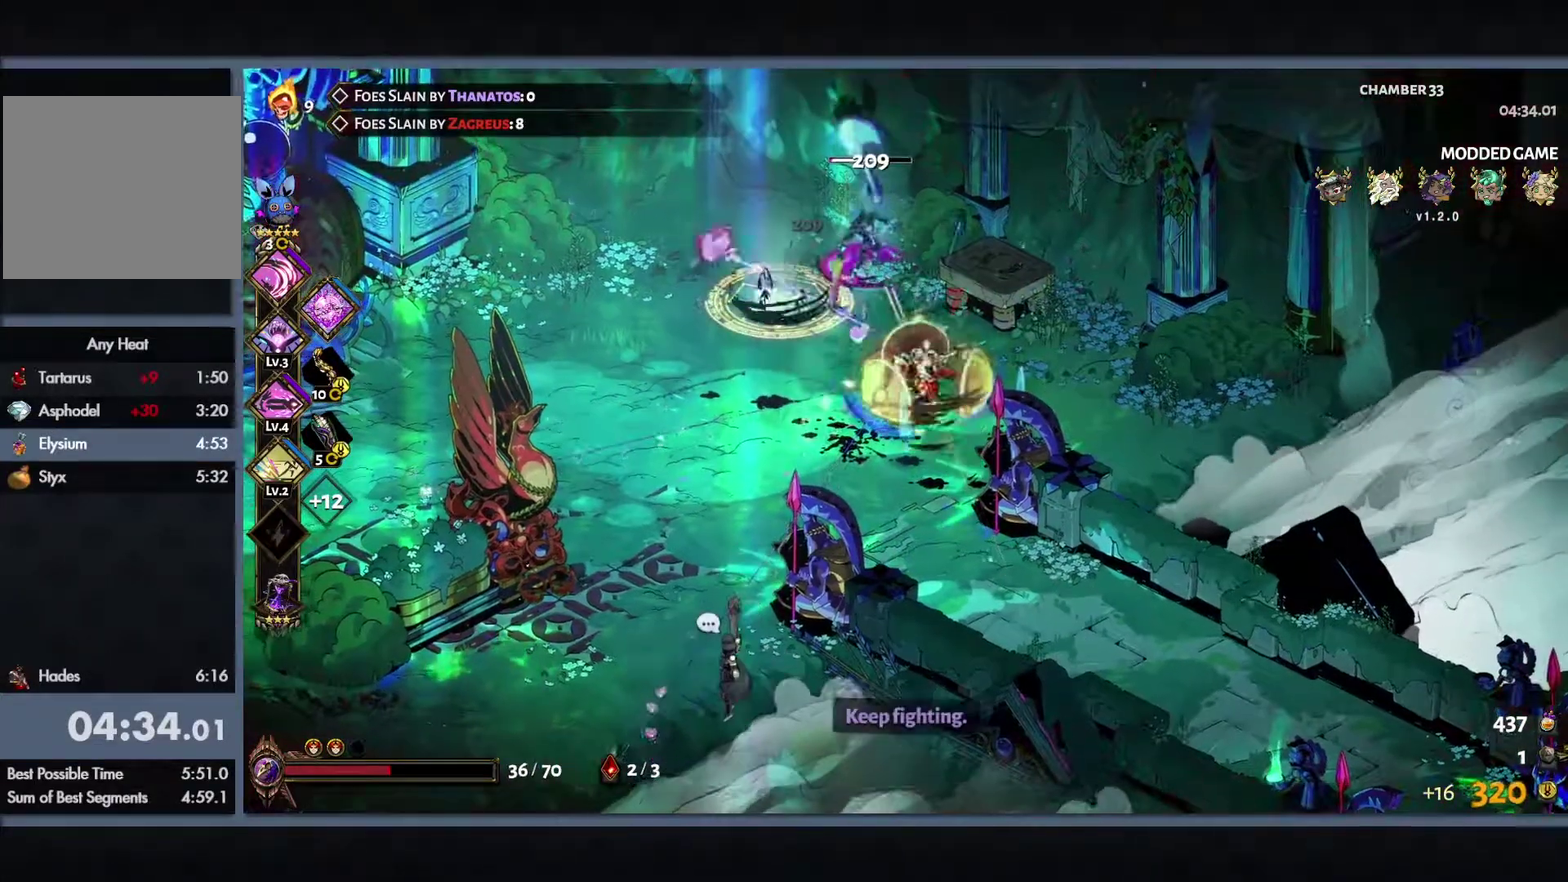
{"buttons": ["B"], "left_stick": "up-left", "right_stick": "center", "events": [[300, "Y", "up"], [500, "B", "down"]]}
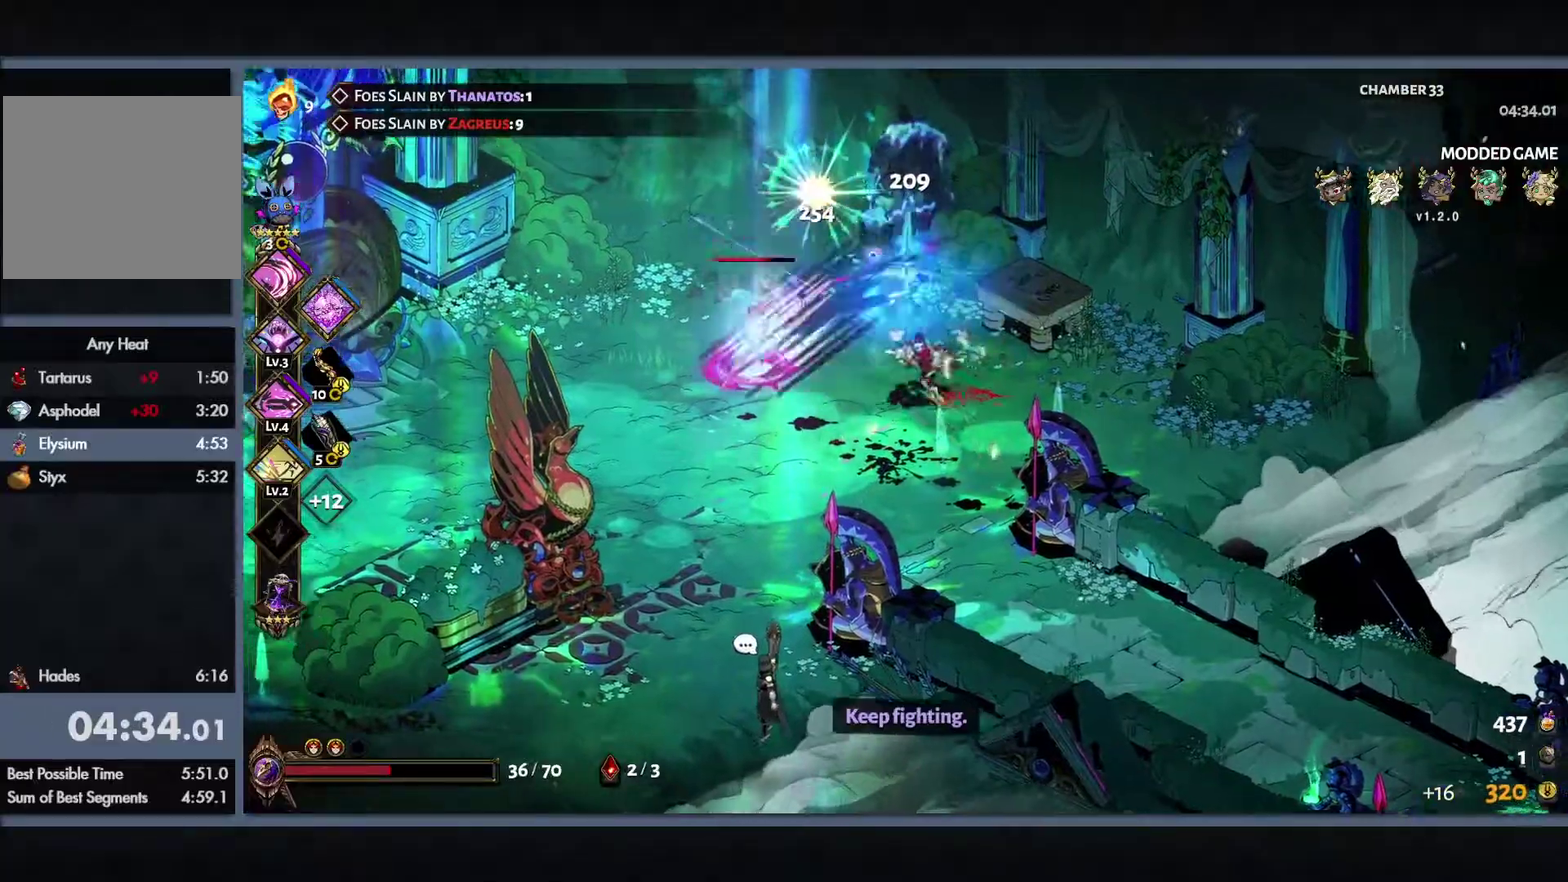
{"buttons": [], "left_stick": "down-left", "right_stick": "center", "events": [[100, "B", "up"], [167, "L1", "down"], [167, "left_stick", "down"], [200, "Y", "down"], [267, "L1", "up"], [317, "left_stick", "down-left"], [450, "Y", "up"]]}
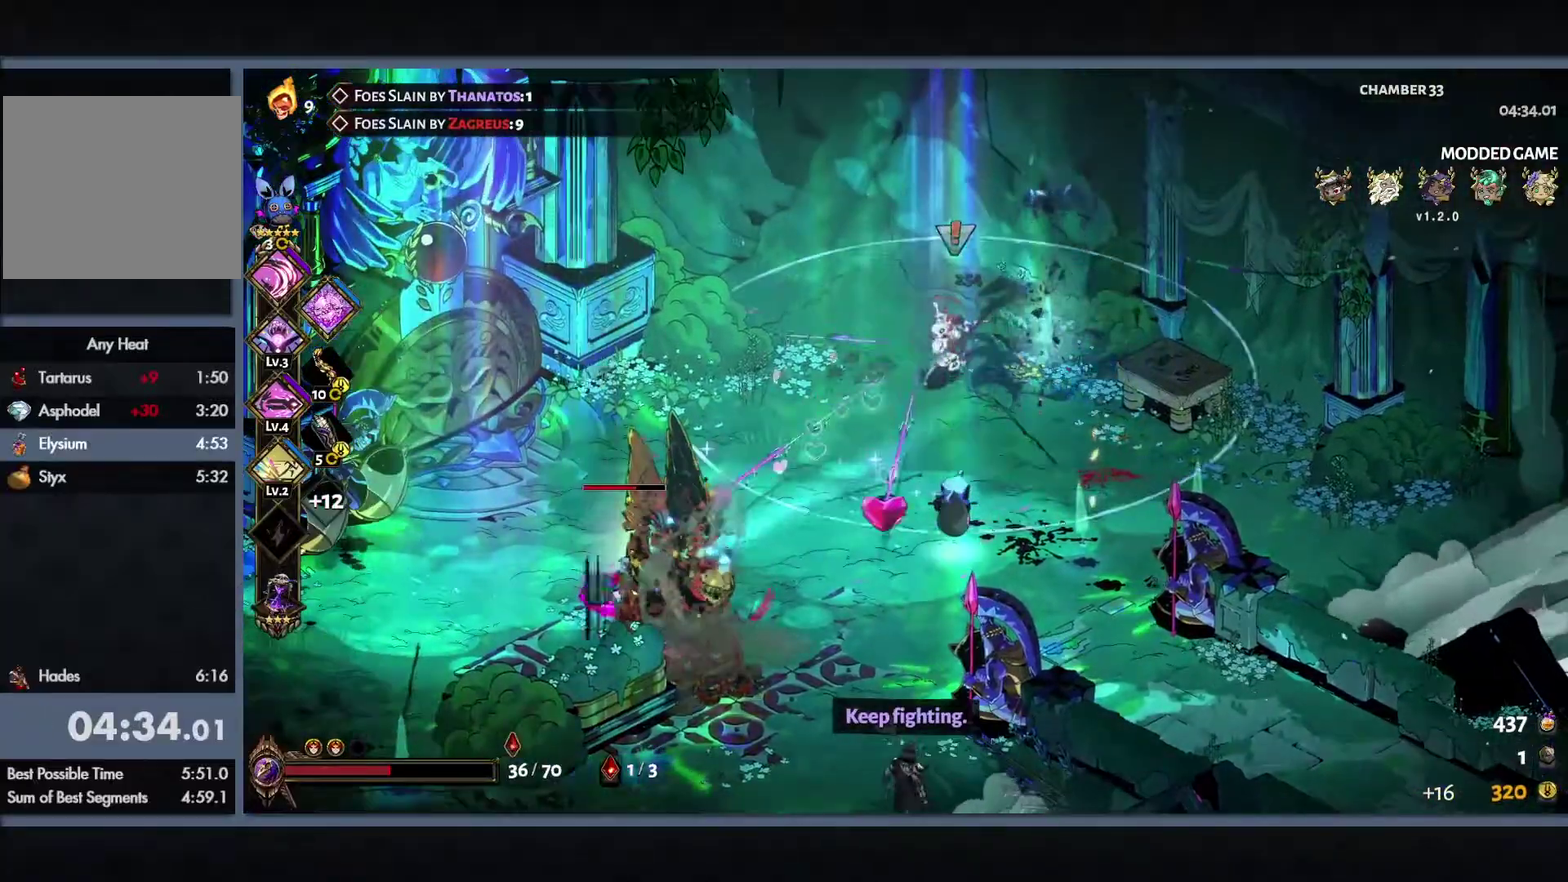
{"buttons": ["Y"], "left_stick": "down-right", "right_stick": "center", "events": [[100, "B", "down"], [217, "B", "up"], [317, "B", "down"], [367, "Y", "down"], [383, "left_stick", "down-right"], [400, "L1", "down"], [467, "B", "up"], [500, "L1", "up"]]}
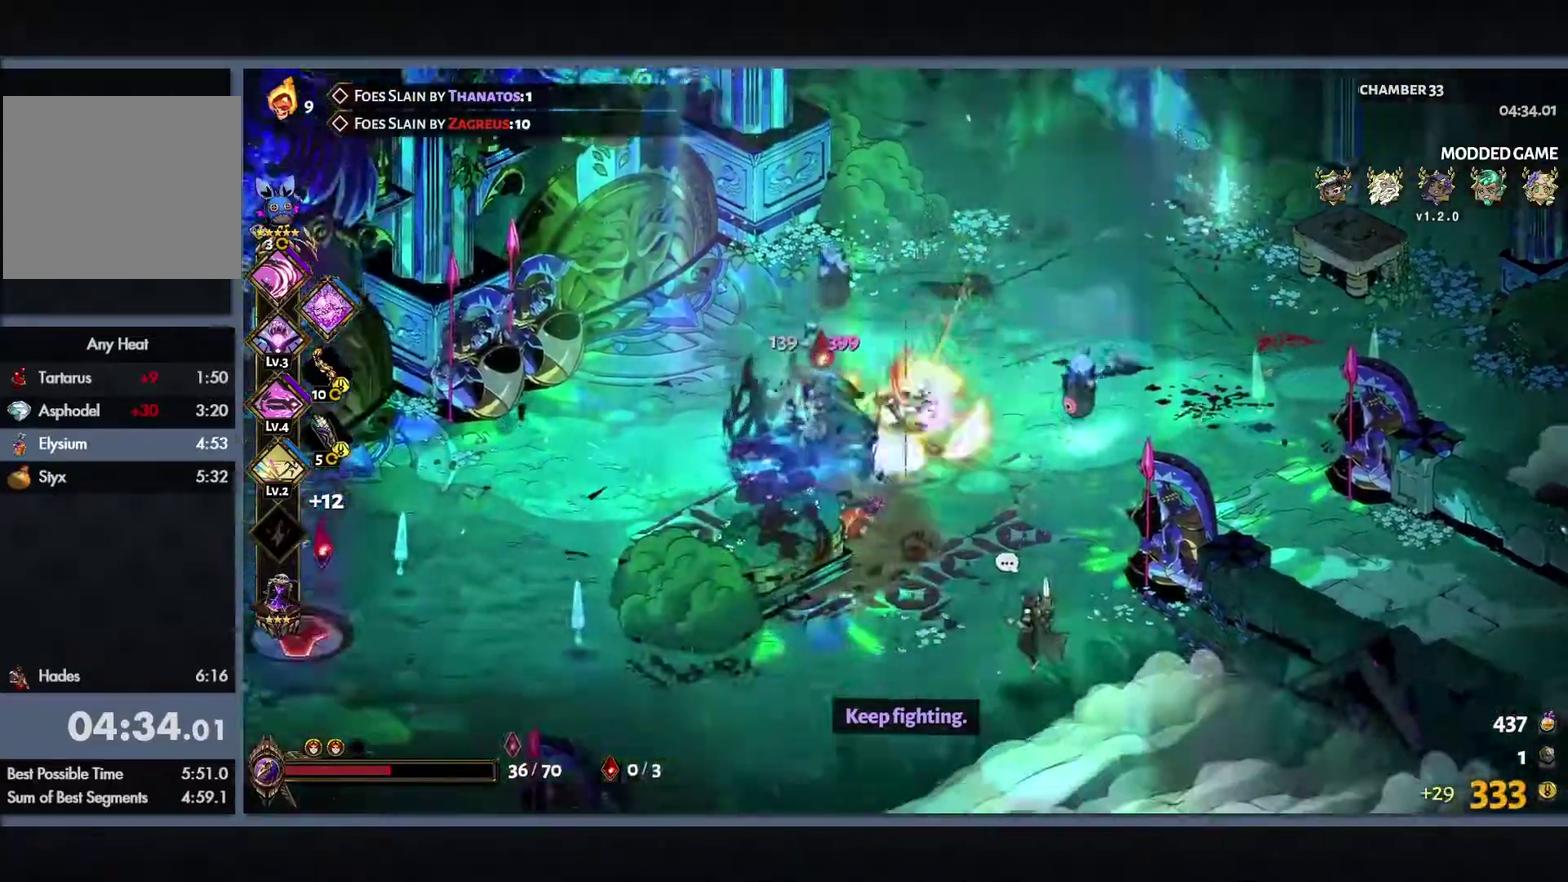
{"buttons": [], "left_stick": "up-right", "right_stick": "center", "events": [[83, "Y", "up"], [283, "left_stick", "right"], [350, "left_stick", "up-right"]]}
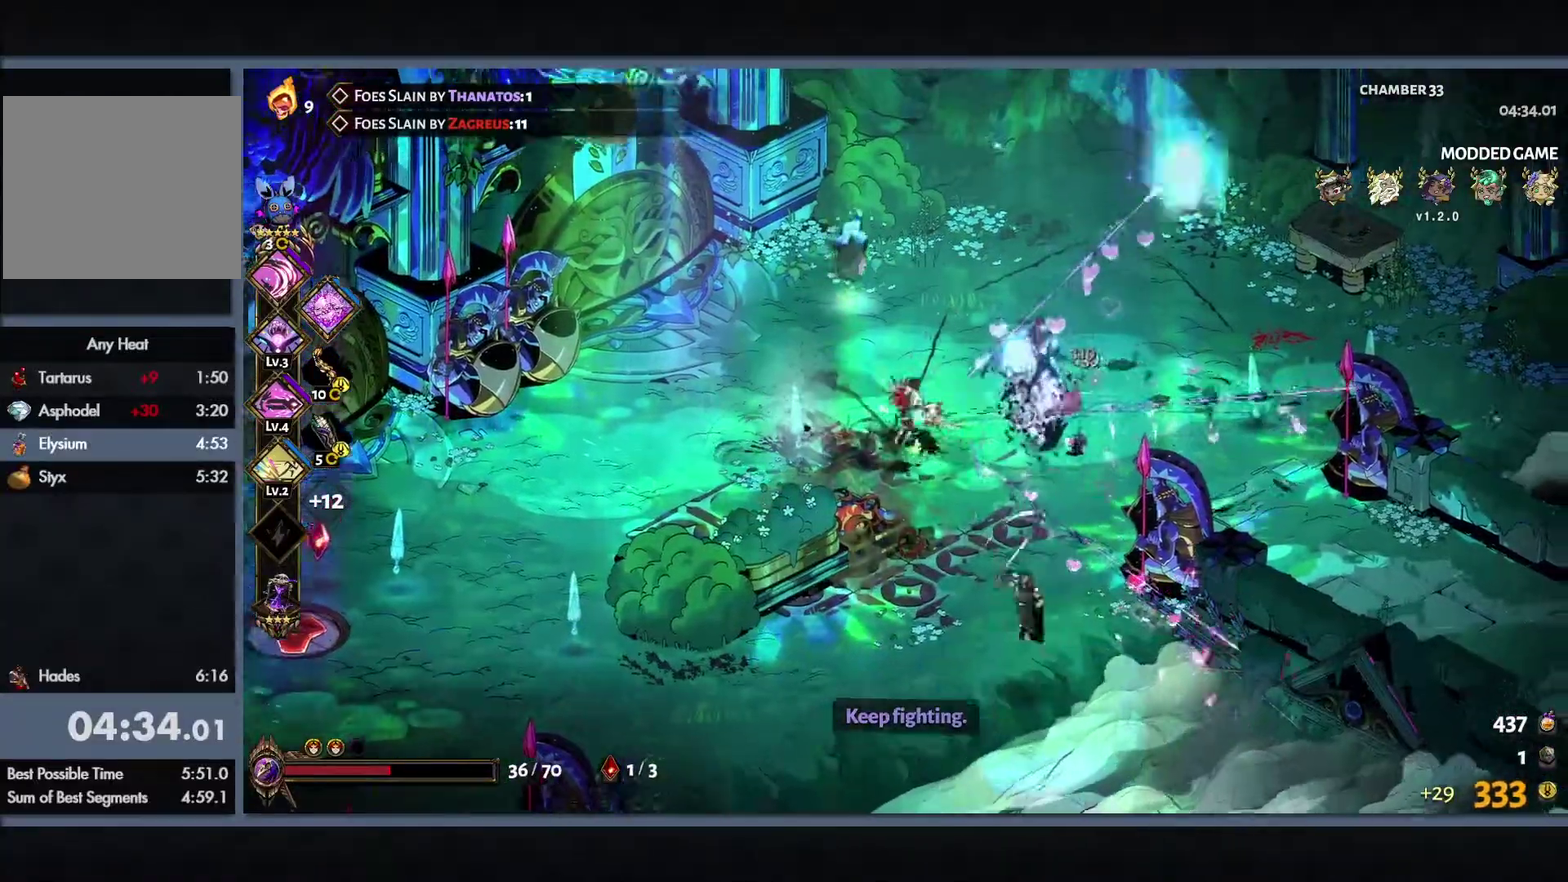
{"buttons": ["Y"], "left_stick": "left", "right_stick": "center", "events": [[33, "left_stick", "right"], [217, "left_stick", "up-right"], [267, "B", "down"], [283, "left_stick", "up"], [317, "Y", "down"], [333, "left_stick", "up-left"], [383, "B", "up"], [450, "left_stick", "left"]]}
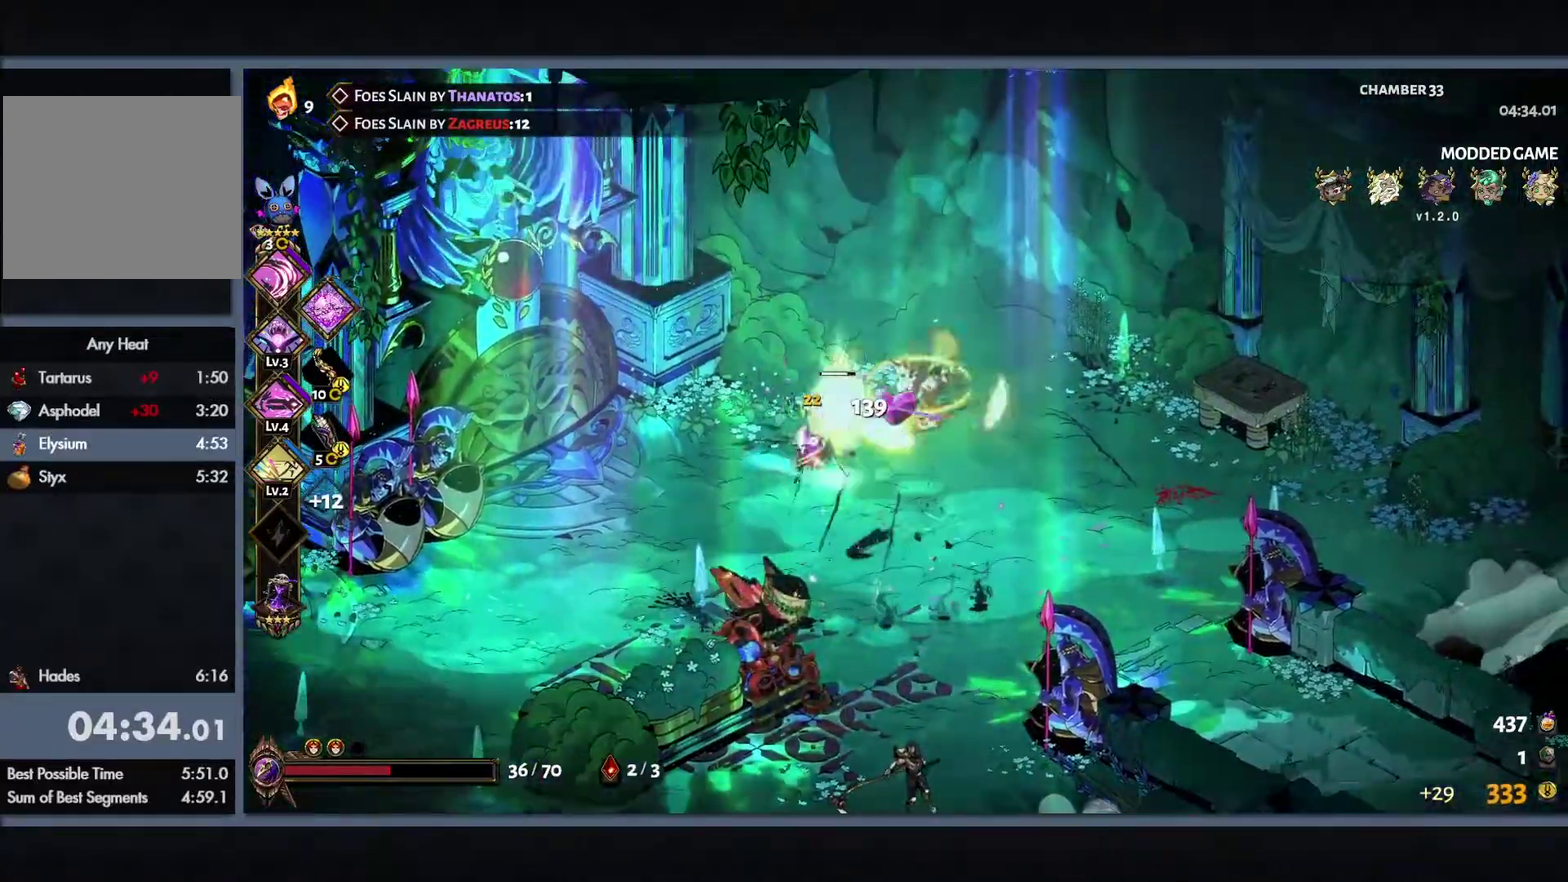
{"buttons": ["B"], "left_stick": "down-left", "right_stick": "center", "events": [[100, "Y", "up"], [217, "left_stick", "down-left"], [417, "B", "down"]]}
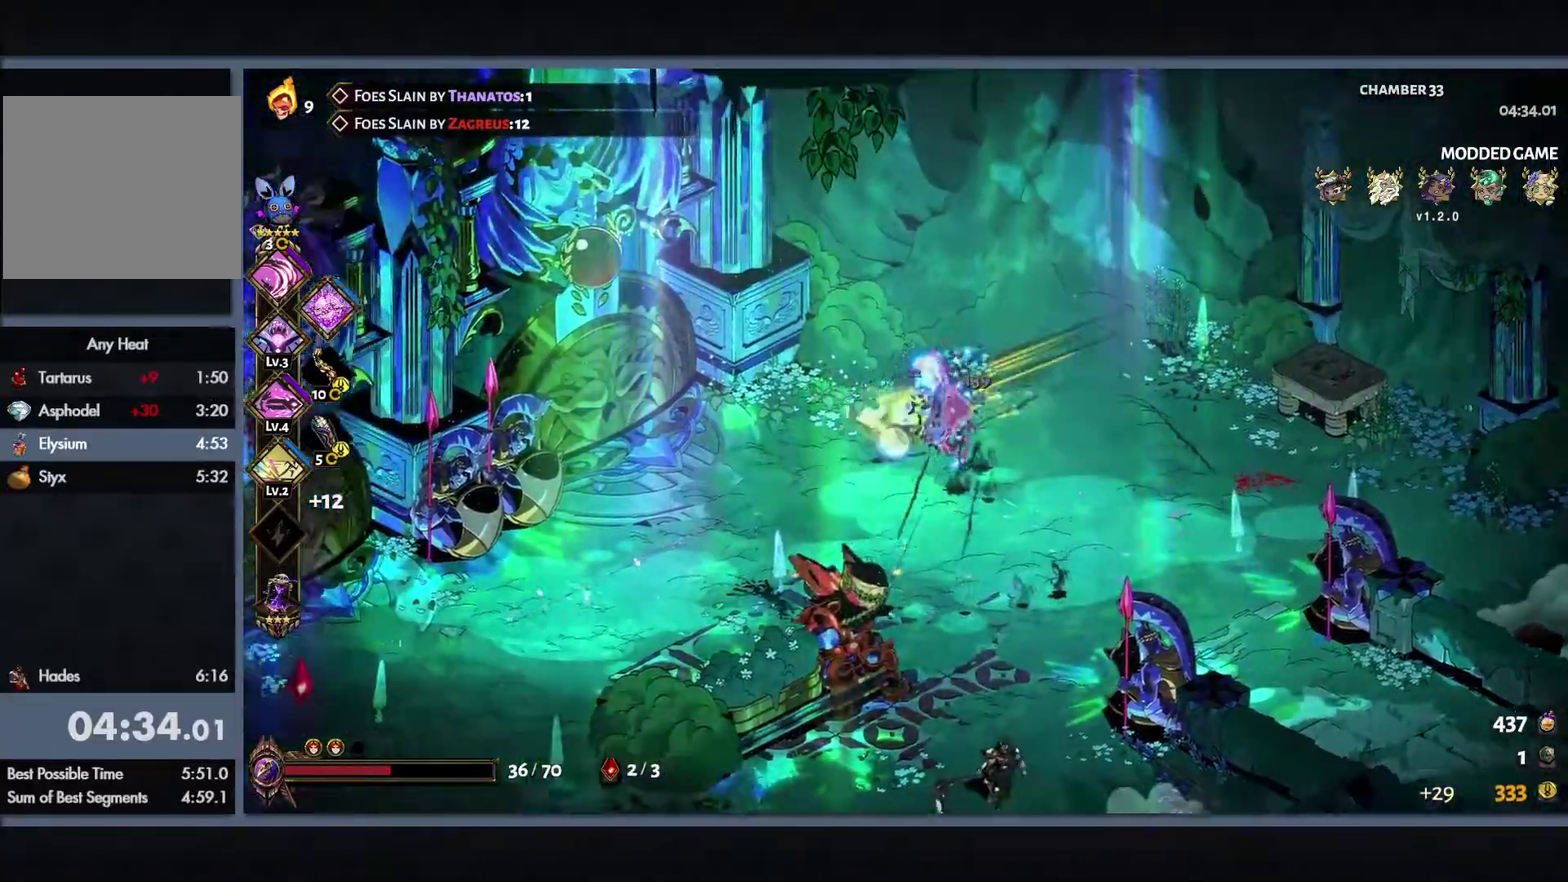
{"buttons": [], "left_stick": "down-left", "right_stick": "center", "events": [[67, "B", "up"]]}
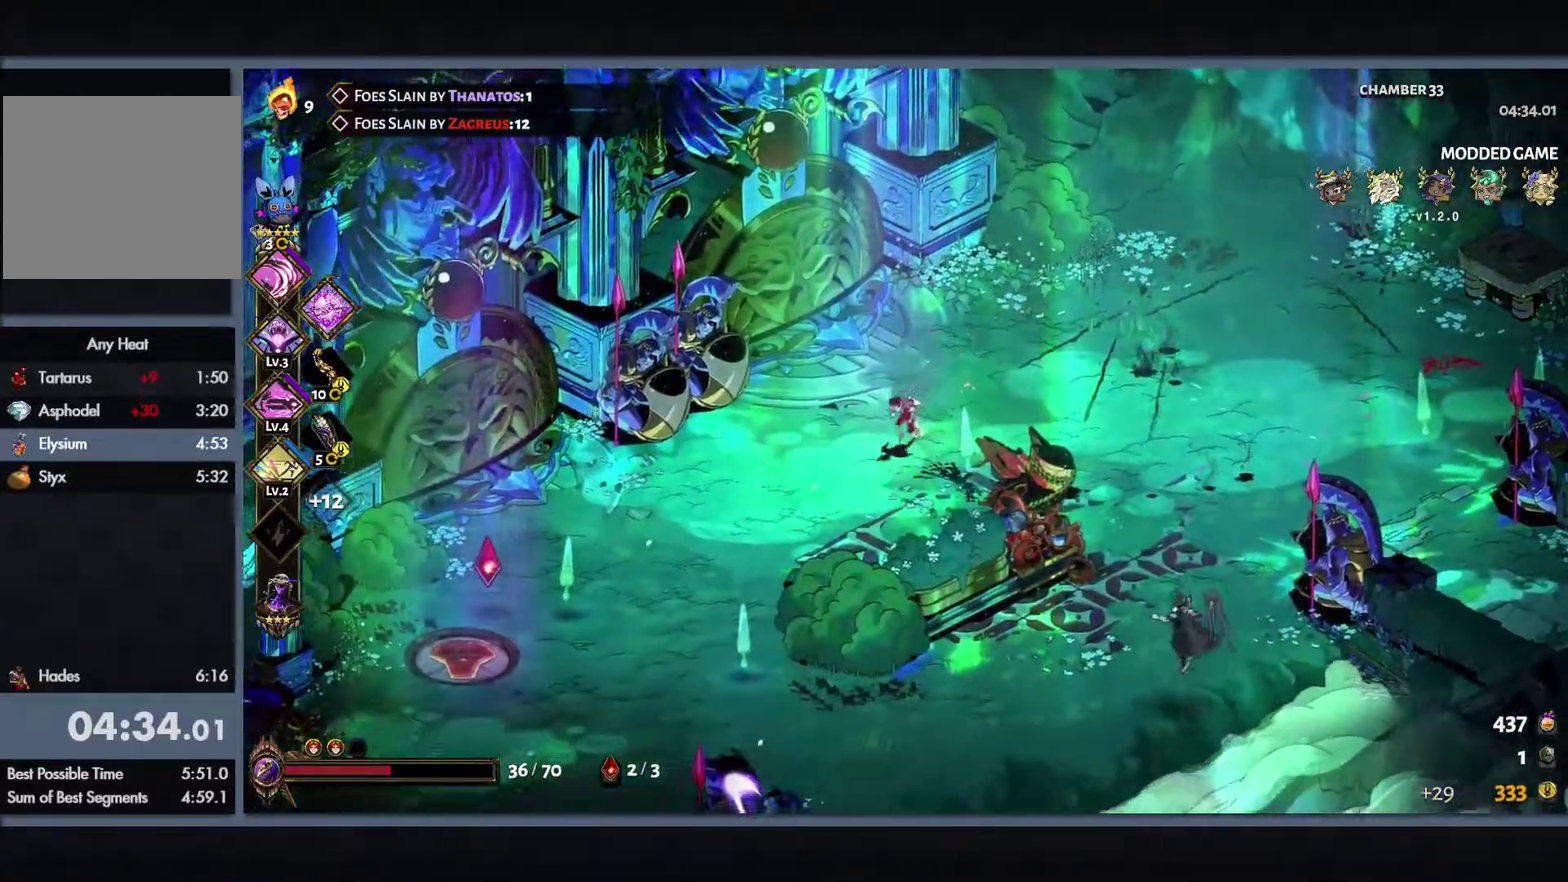
{"buttons": ["Y"], "left_stick": "down", "right_stick": "center", "events": [[33, "B", "down"], [150, "B", "up"], [250, "B", "down"], [350, "Y", "down"], [383, "L1", "down"], [467, "B", "up"], [467, "left_stick", "down"], [500, "L1", "up"]]}
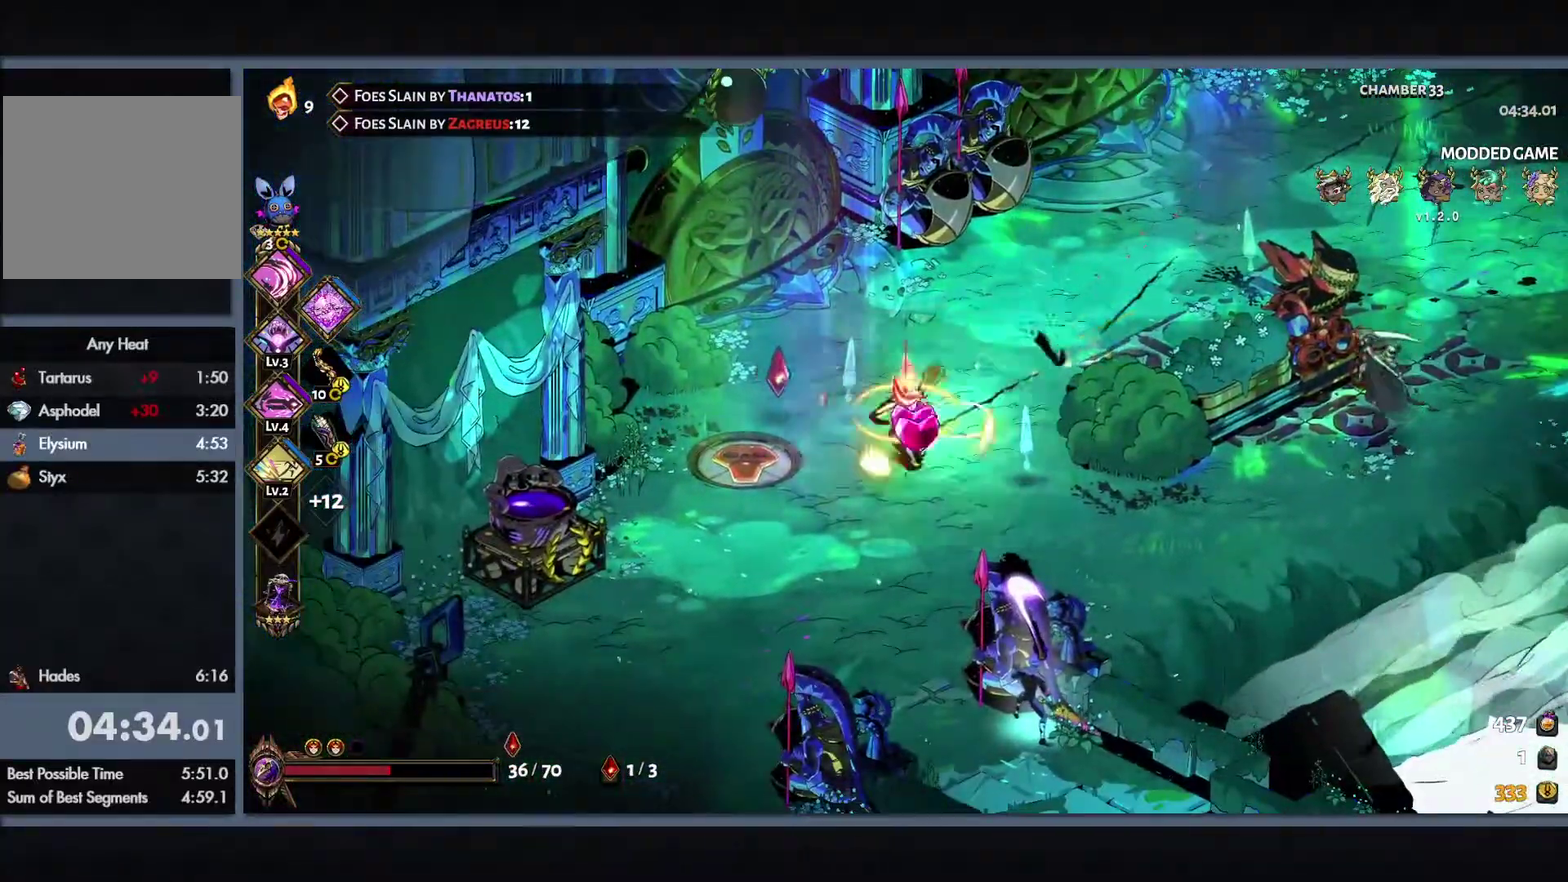
{"buttons": [], "left_stick": "down-left", "right_stick": "center", "events": [[117, "Y", "up"], [367, "left_stick", "down-left"], [383, "B", "down"], [500, "B", "up"]]}
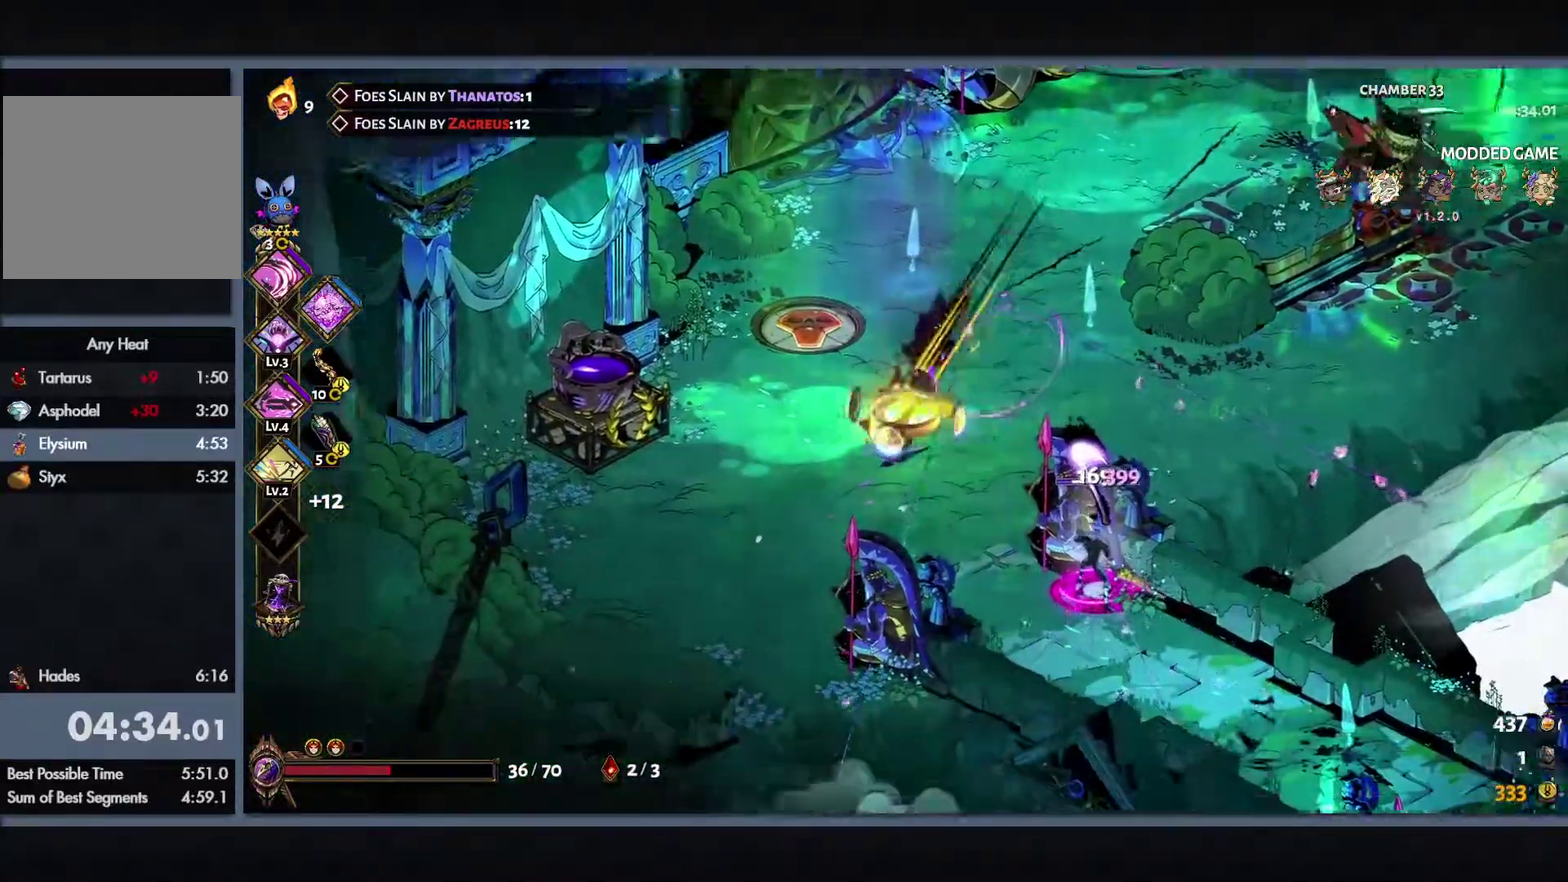
{"buttons": [], "left_stick": "right", "right_stick": "center", "events": [[117, "left_stick", "down"], [167, "left_stick", "down-right"], [283, "left_stick", "right"]]}
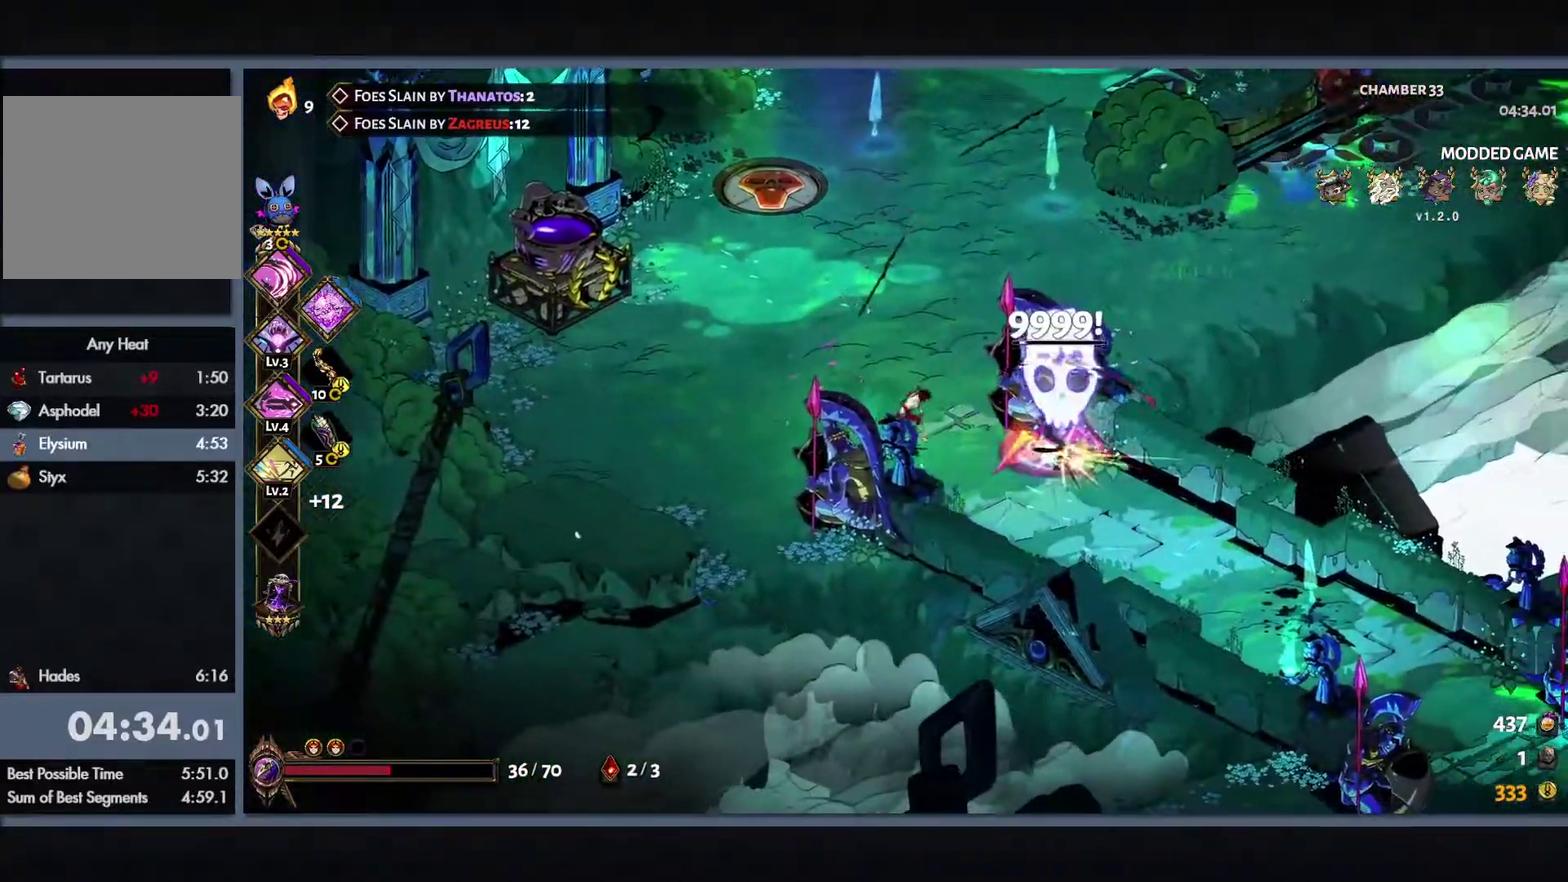
{"buttons": ["Y"], "left_stick": "down-right", "right_stick": "center", "events": [[250, "Y", "down"], [333, "L1", "down"], [400, "left_stick", "down-right"], [433, "L1", "up"]]}
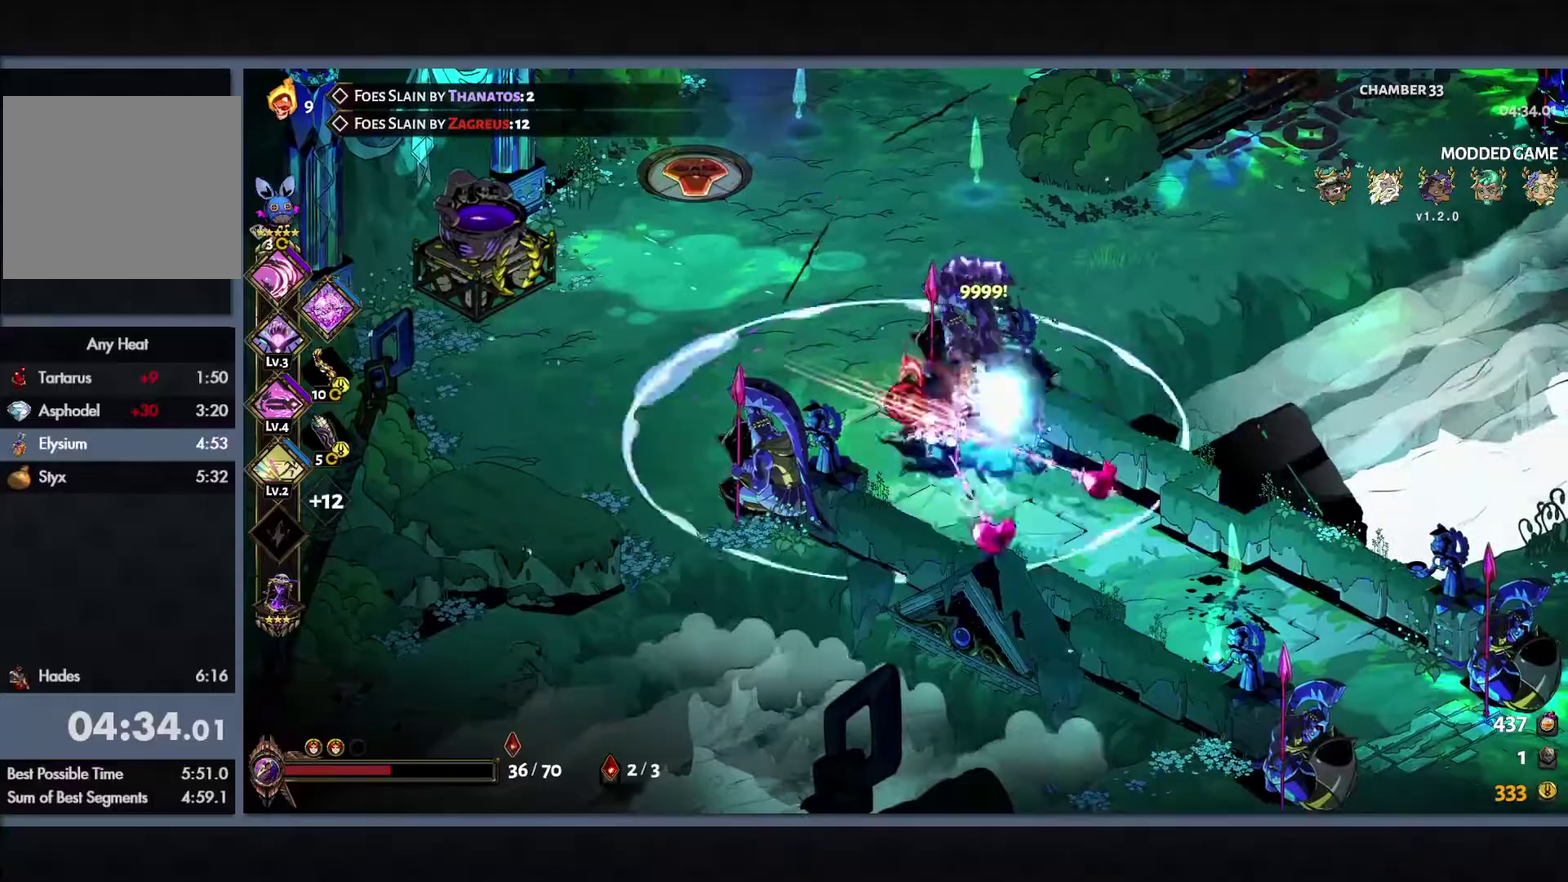
{"buttons": [], "left_stick": "down-right", "right_stick": "center", "events": [[150, "Y", "up"], [283, "left_stick", "right"], [450, "left_stick", "down-right"]]}
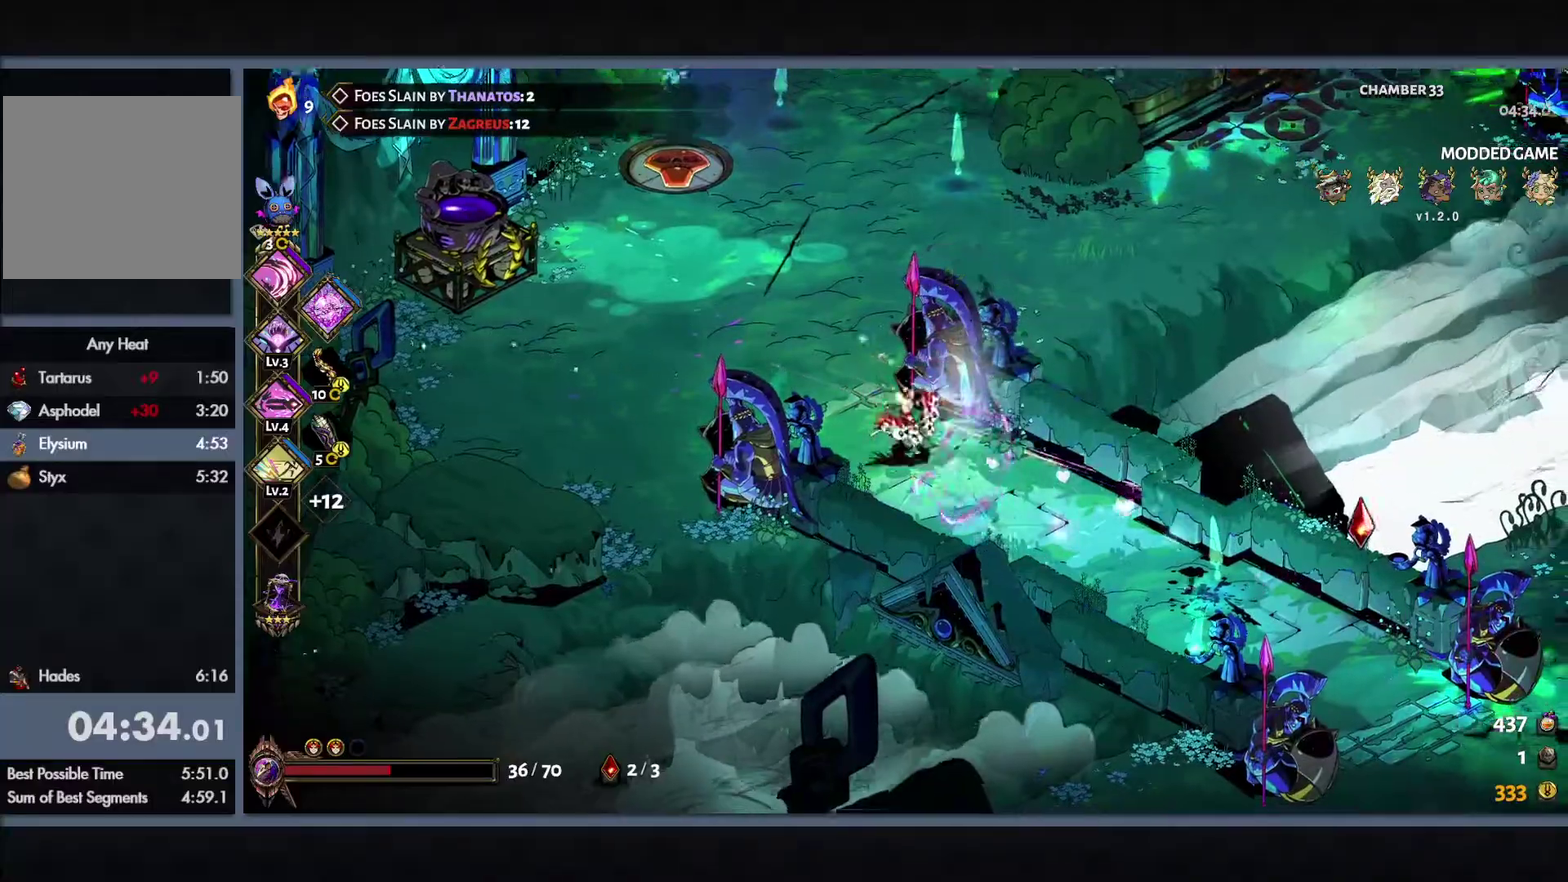
{"buttons": [], "left_stick": "right", "right_stick": "center", "events": [[83, "B", "down"], [217, "B", "up"], [217, "left_stick", "right"], [300, "B", "down"], [500, "B", "up"]]}
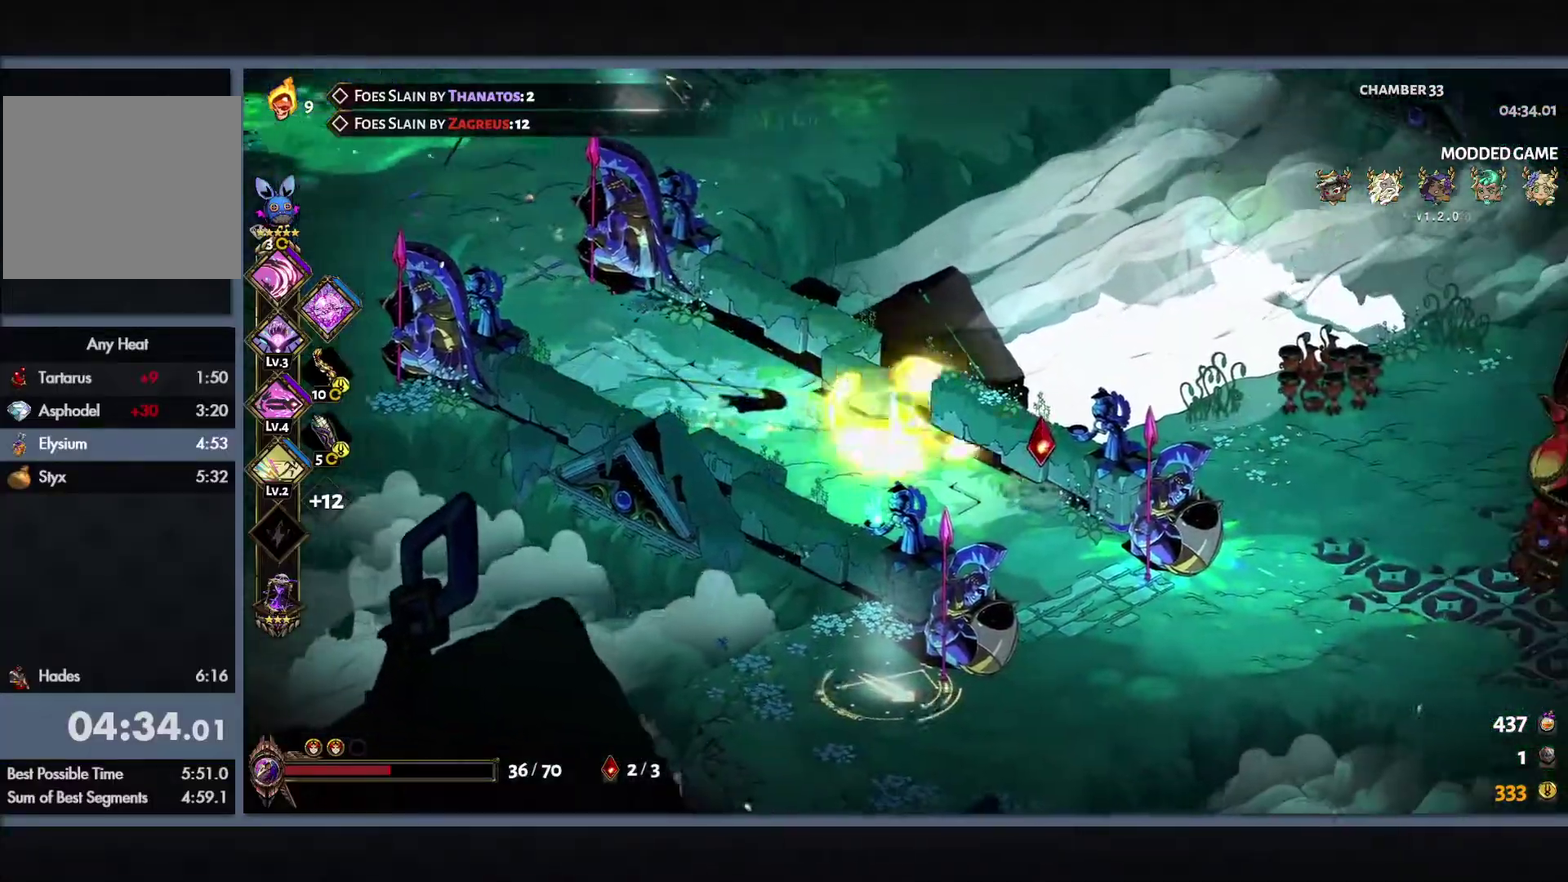
{"buttons": [], "left_stick": "left", "right_stick": "center", "events": [[217, "left_stick", "left"]]}
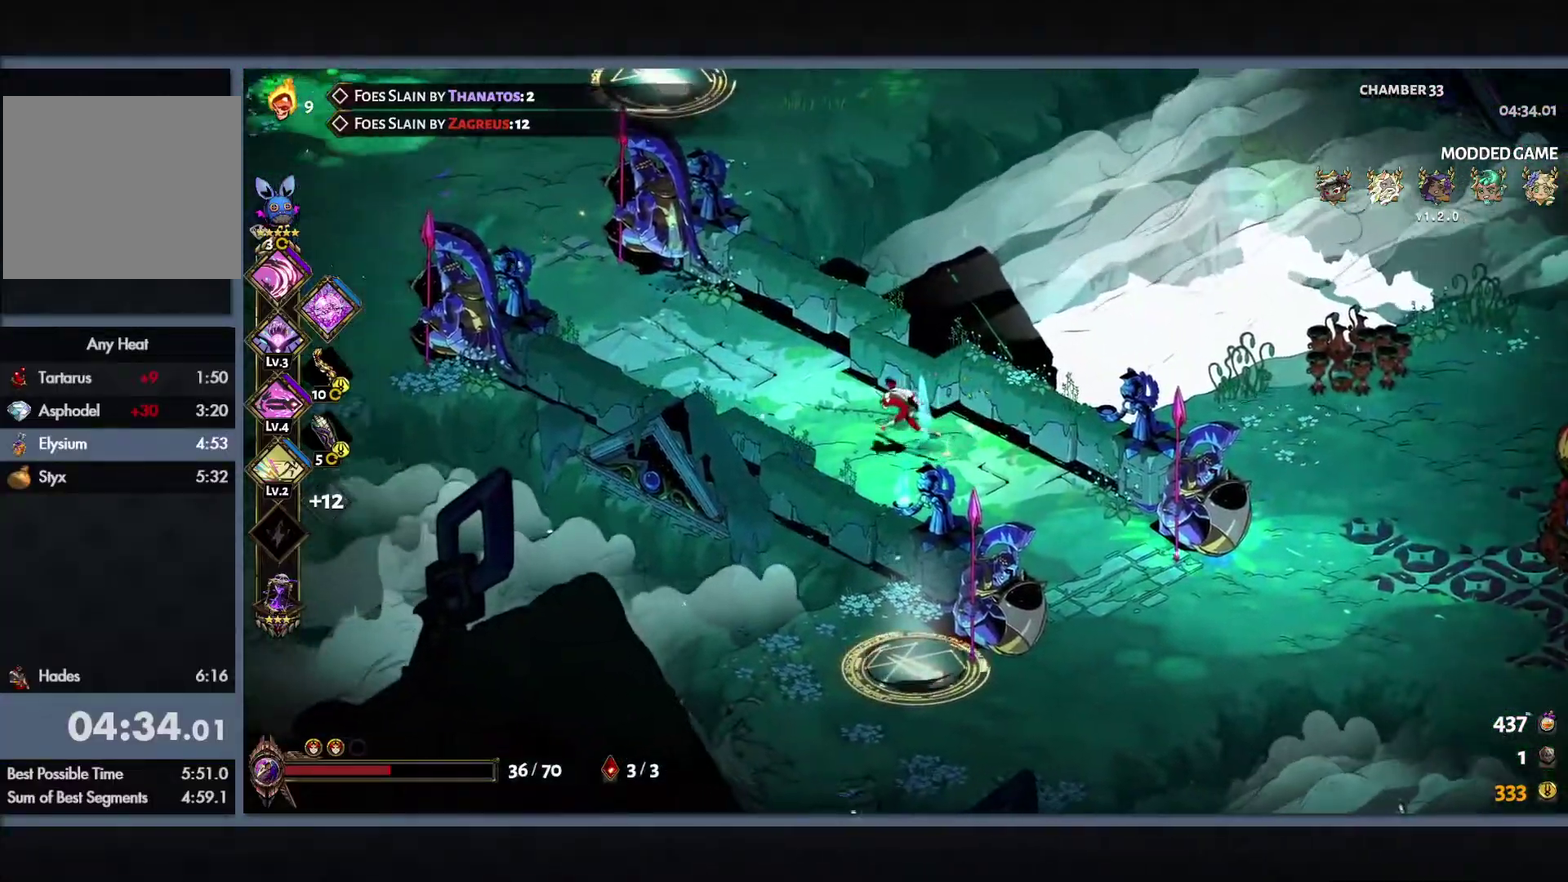
{"buttons": ["B"], "left_stick": "up", "right_stick": "center", "events": [[17, "left_stick", "up-left"], [433, "left_stick", "up"], [450, "B", "down"]]}
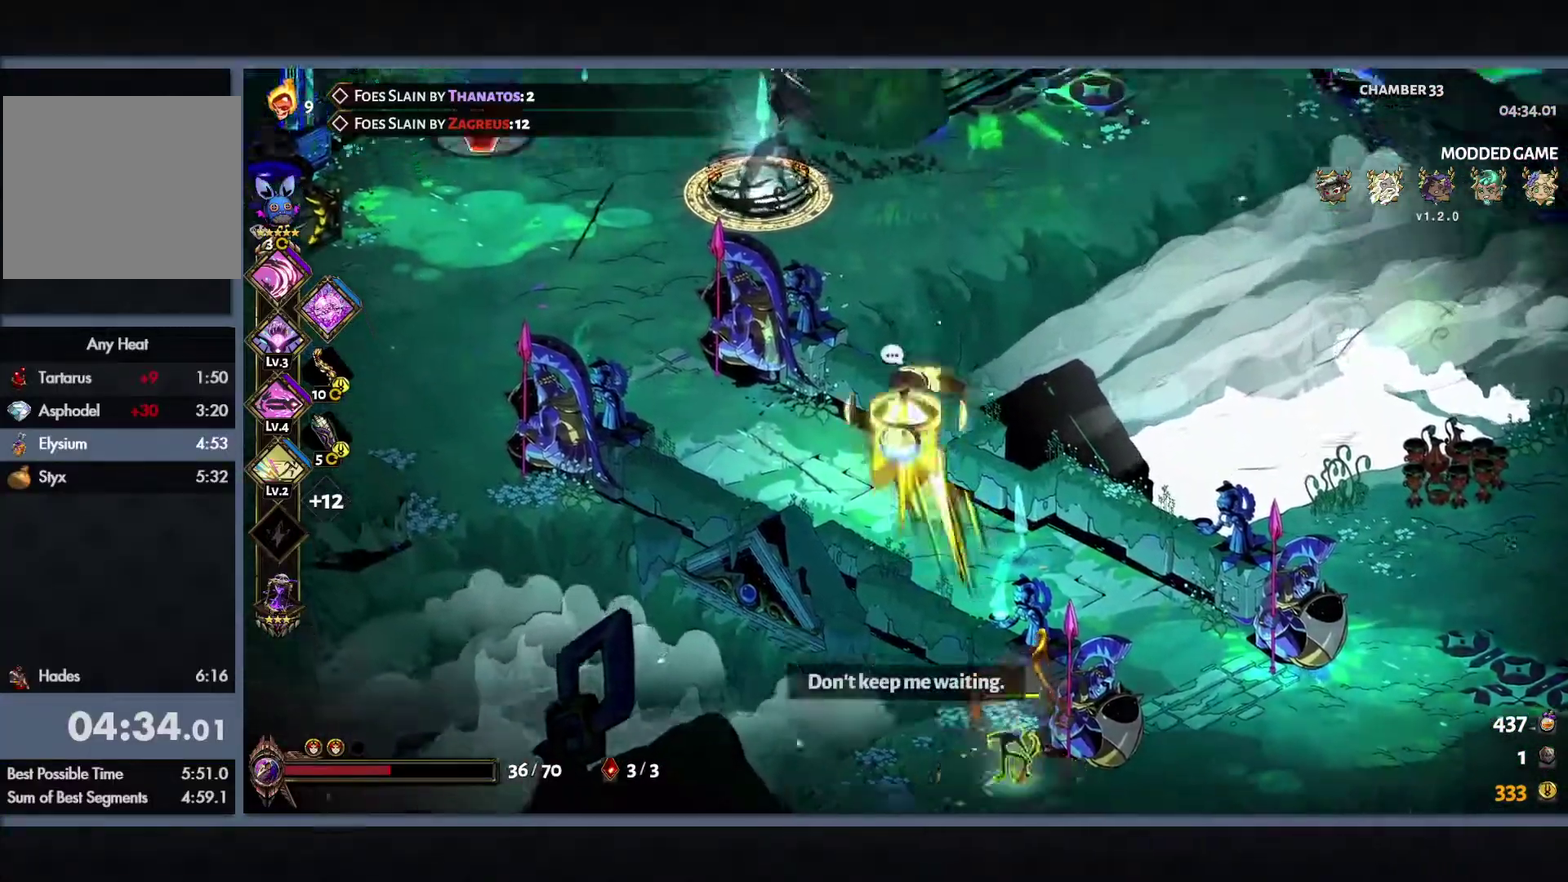
{"buttons": [], "left_stick": "up-left", "right_stick": "center", "events": [[83, "L1", "down"], [83, "Y", "down"], [117, "left_stick", "up-left"], [150, "B", "up"], [200, "L1", "up"], [317, "L1", "down"], [350, "Y", "up"], [367, "L1", "up"]]}
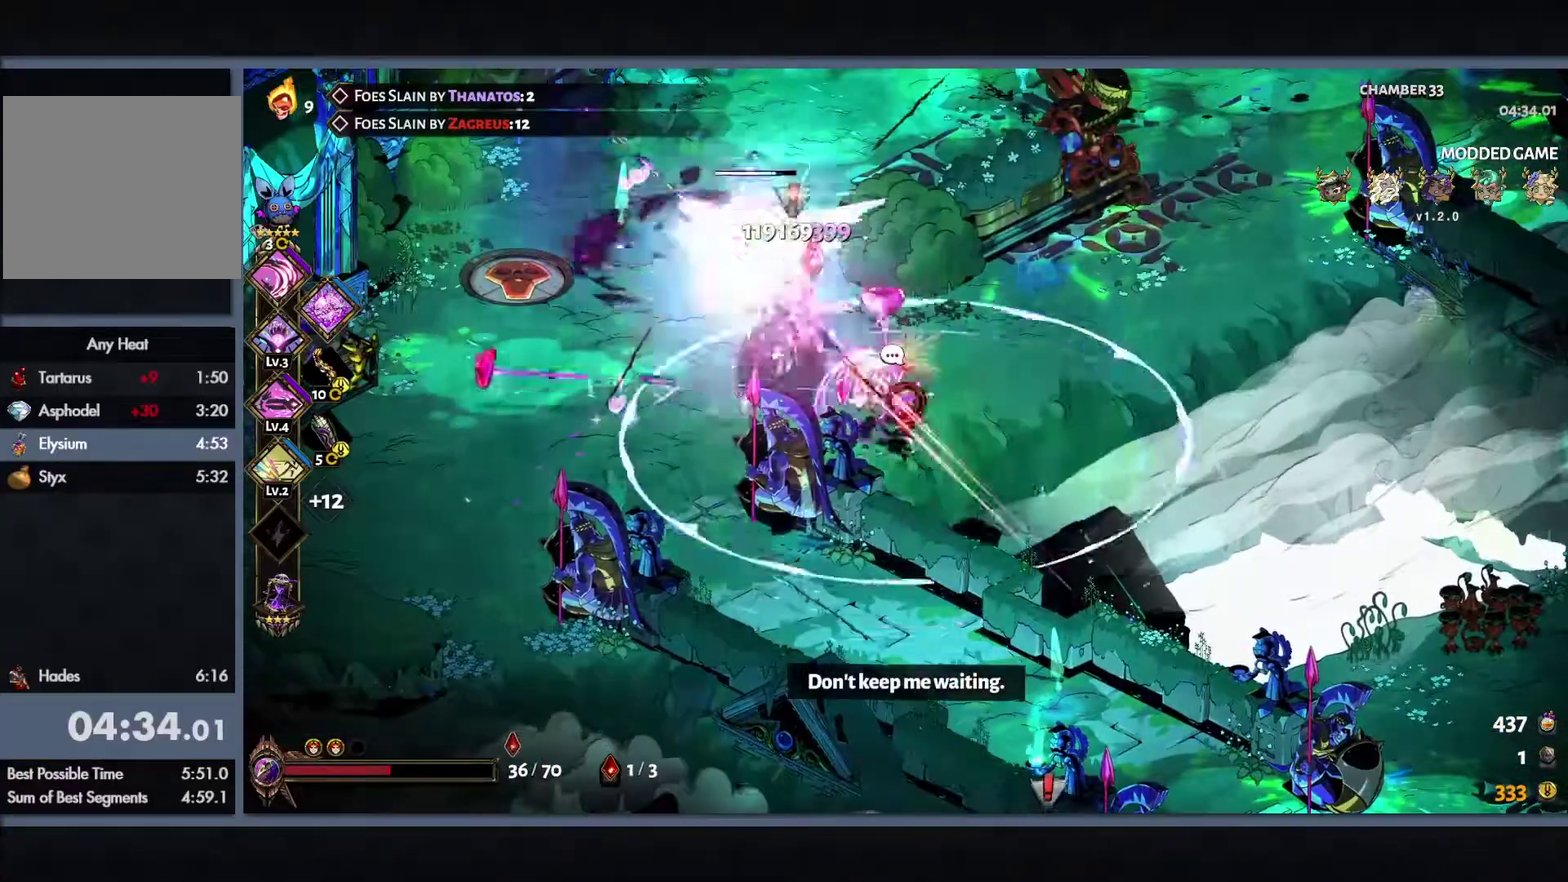
{"buttons": [], "left_stick": "up-left", "right_stick": "center", "events": [[350, "B", "down"], [450, "B", "up"]]}
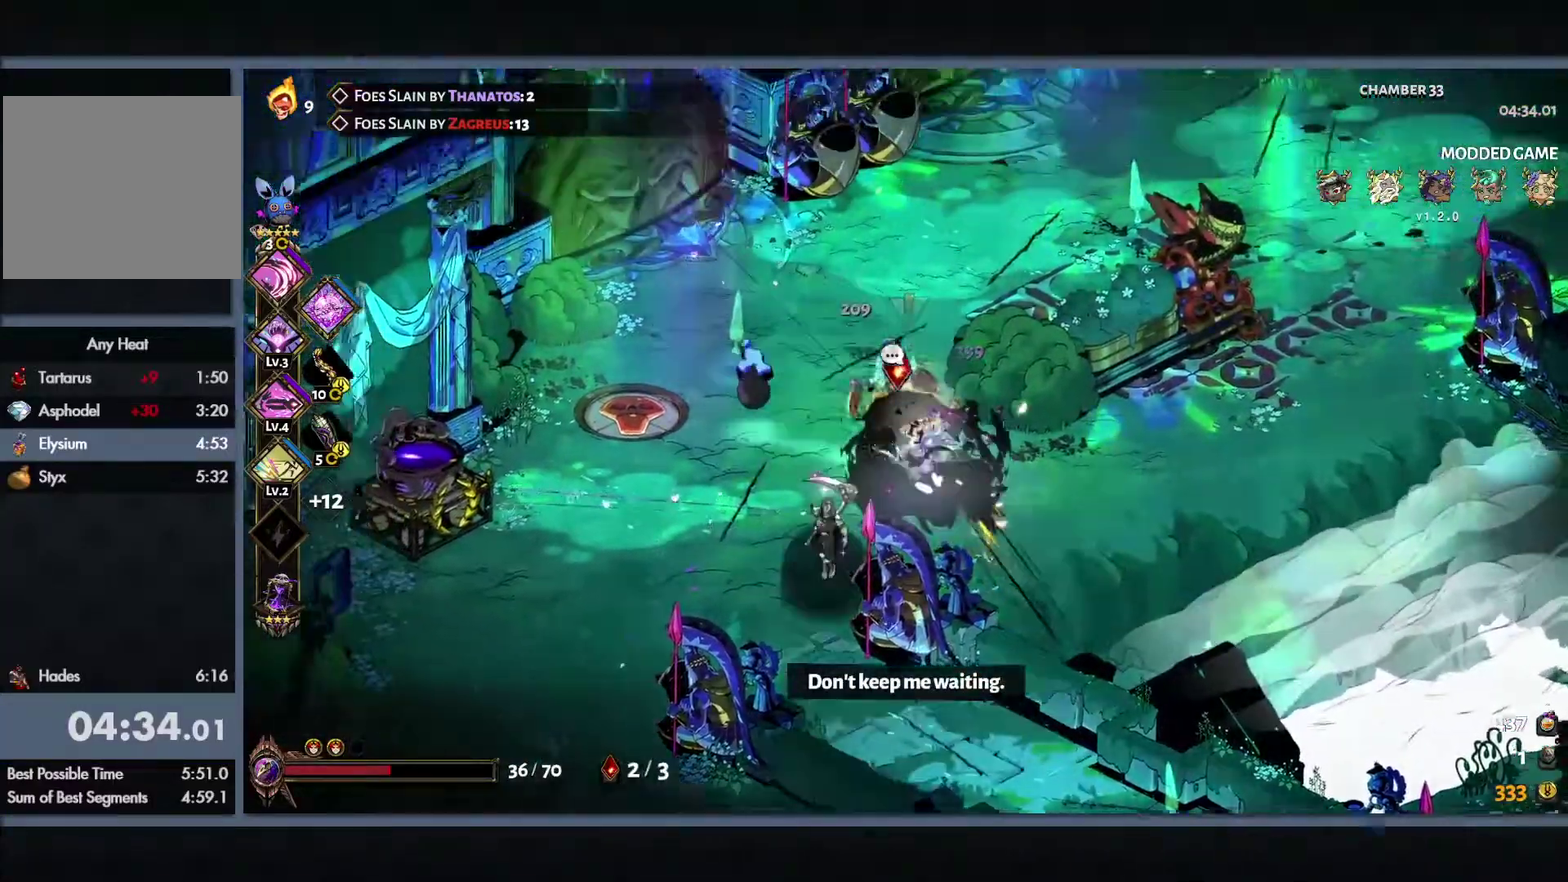
{"buttons": [], "left_stick": "down", "right_stick": "center", "events": [[100, "left_stick", "up"], [183, "left_stick", "down"]]}
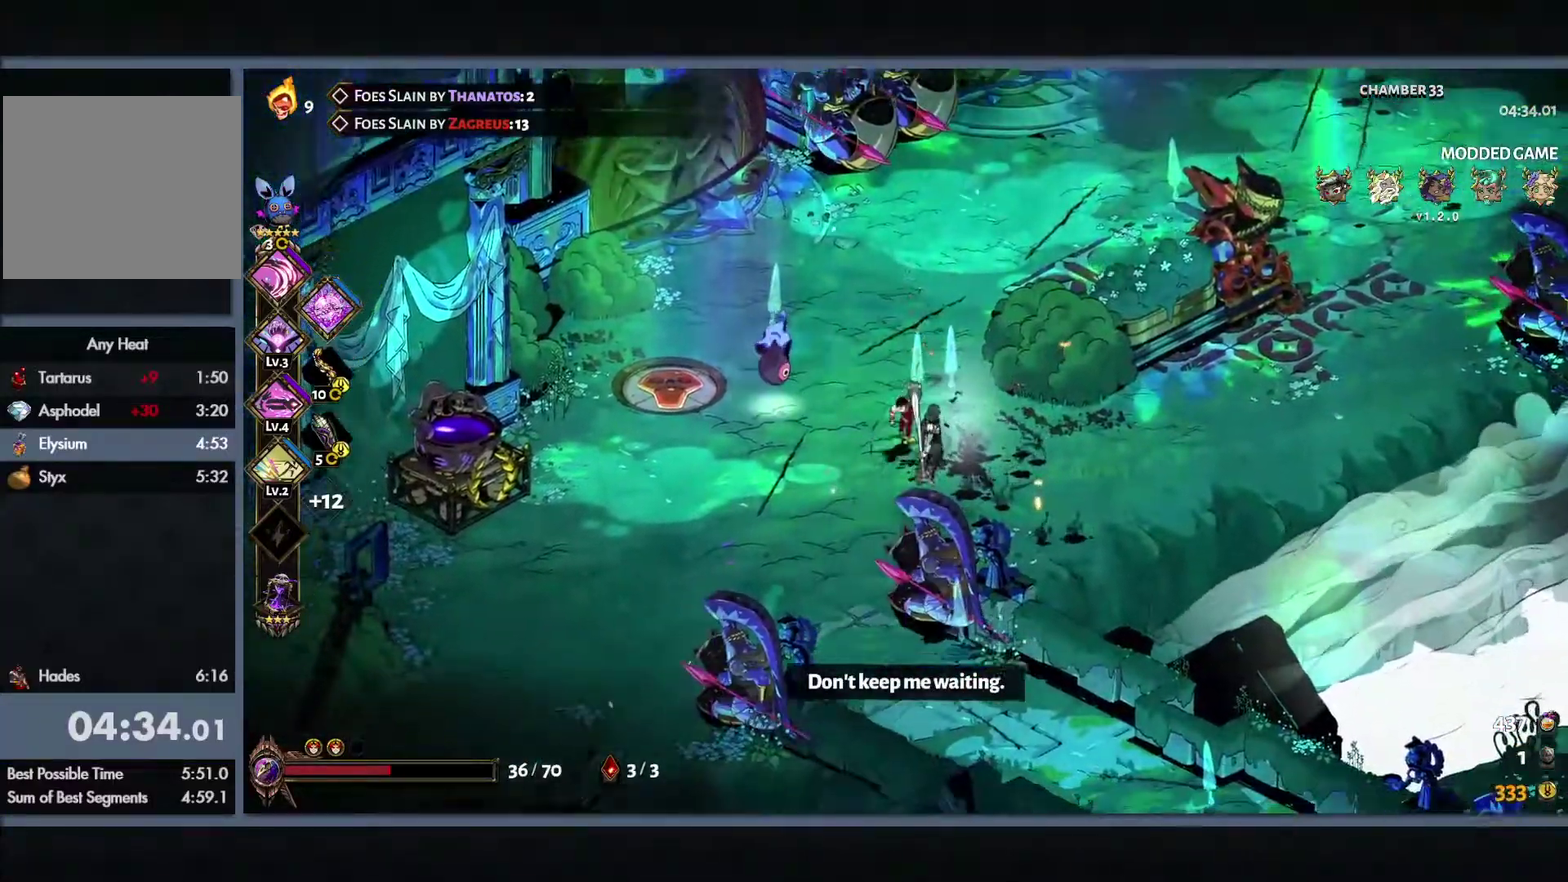
{"buttons": ["Y"], "left_stick": "down-right", "right_stick": "center", "events": [[33, "B", "down"], [133, "left_stick", "down-right"], [150, "B", "up"], [233, "B", "down"], [317, "L1", "down"], [317, "Y", "down"], [400, "B", "up"], [417, "L1", "up"]]}
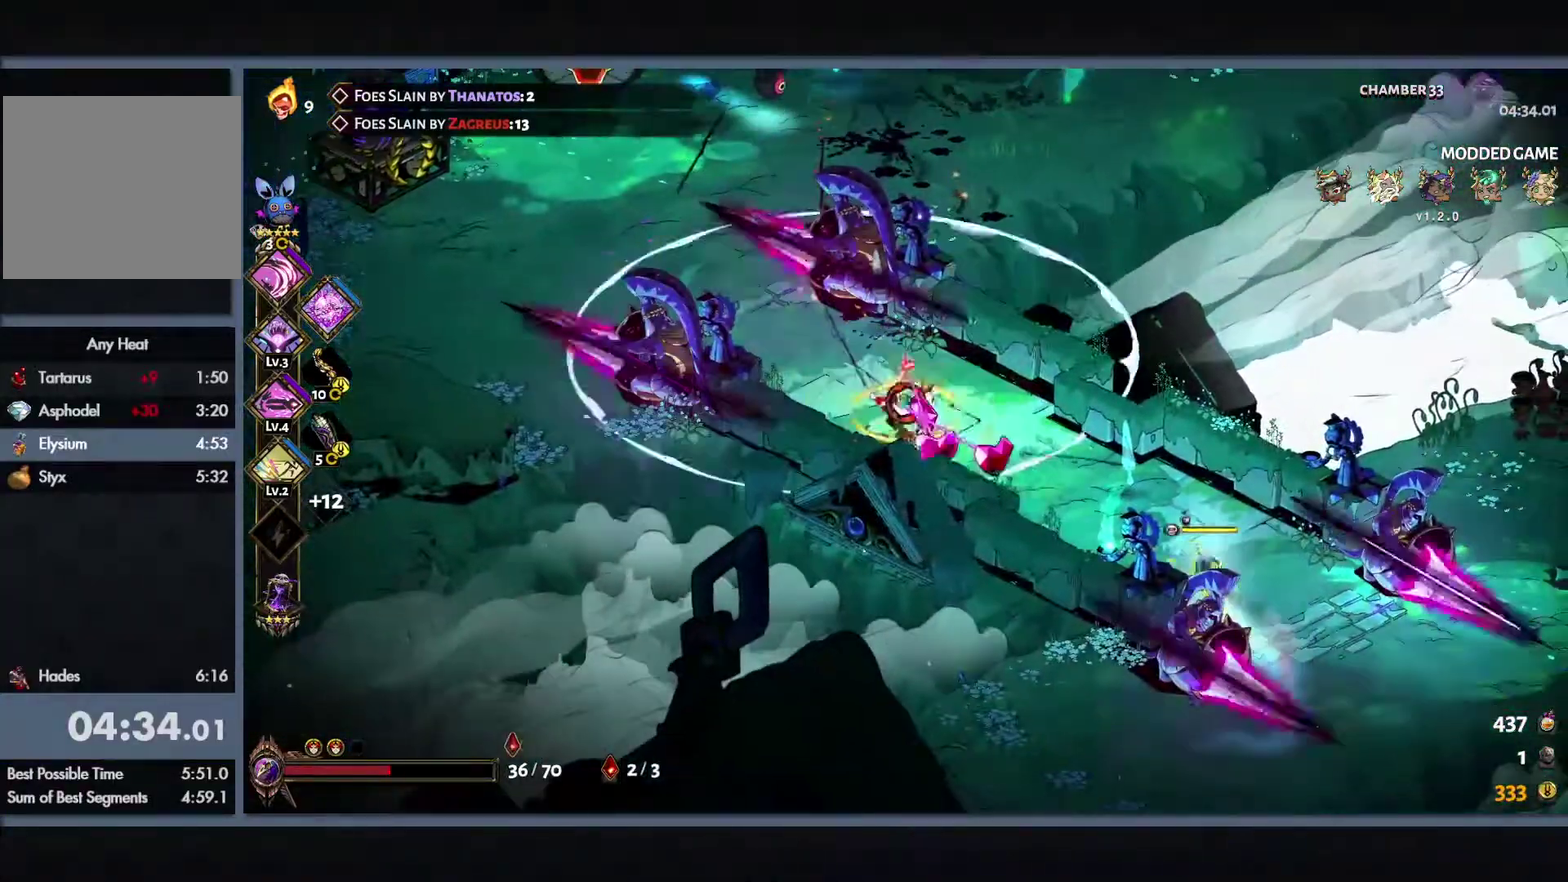
{"buttons": [], "left_stick": "down-right", "right_stick": "center", "events": [[33, "L1", "down"], [100, "L1", "up"], [200, "L1", "down"], [467, "L1", "up"], [467, "Y", "up"]]}
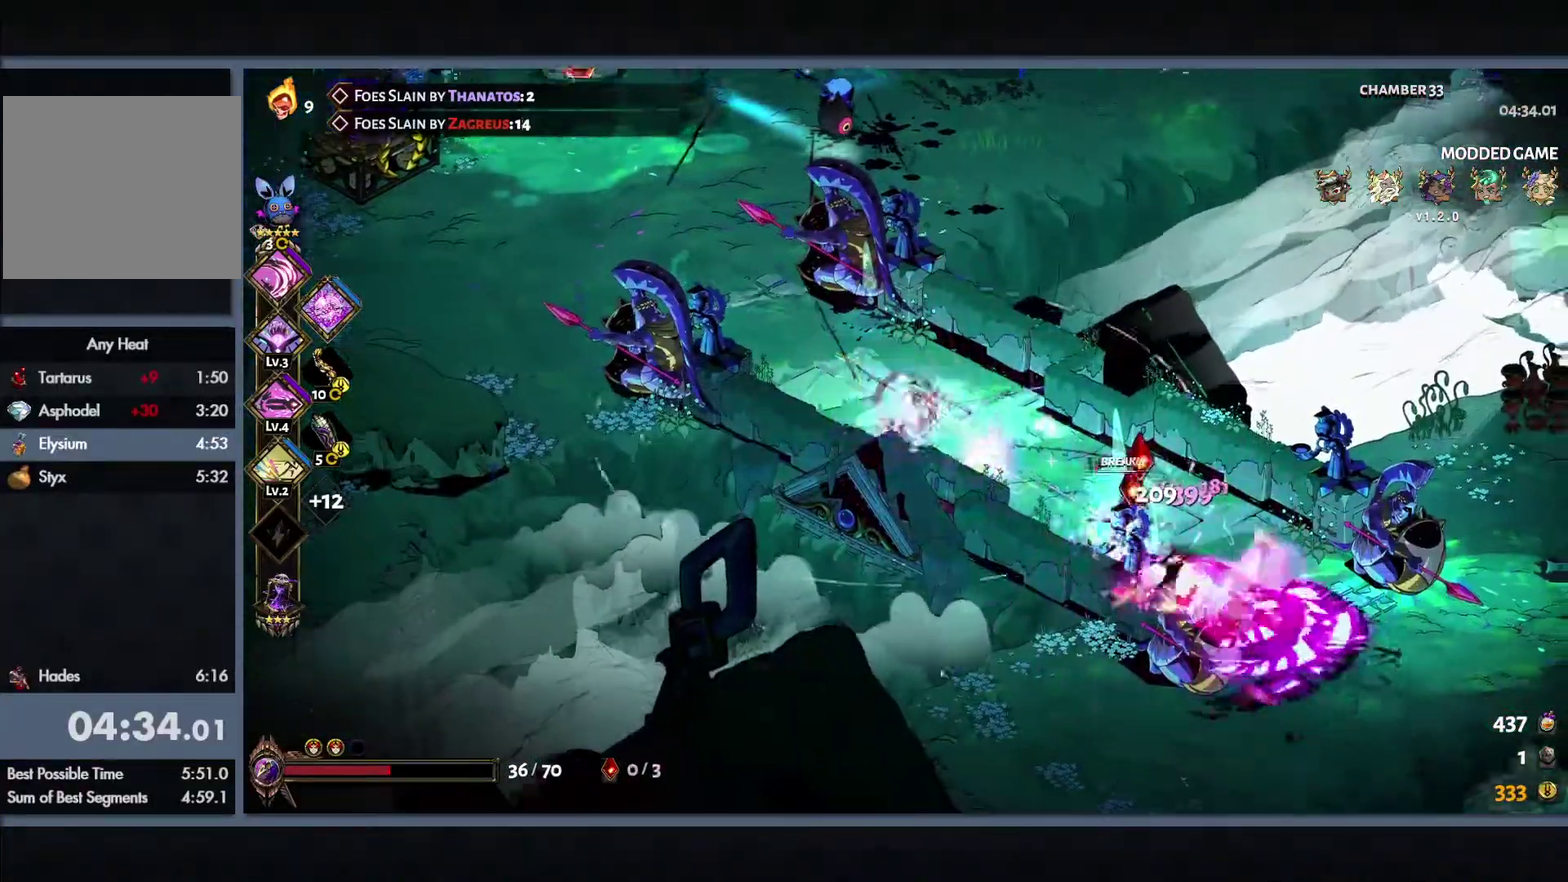
{"buttons": [], "left_stick": "down-right", "right_stick": "center", "events": [[300, "B", "down"], [450, "B", "up"]]}